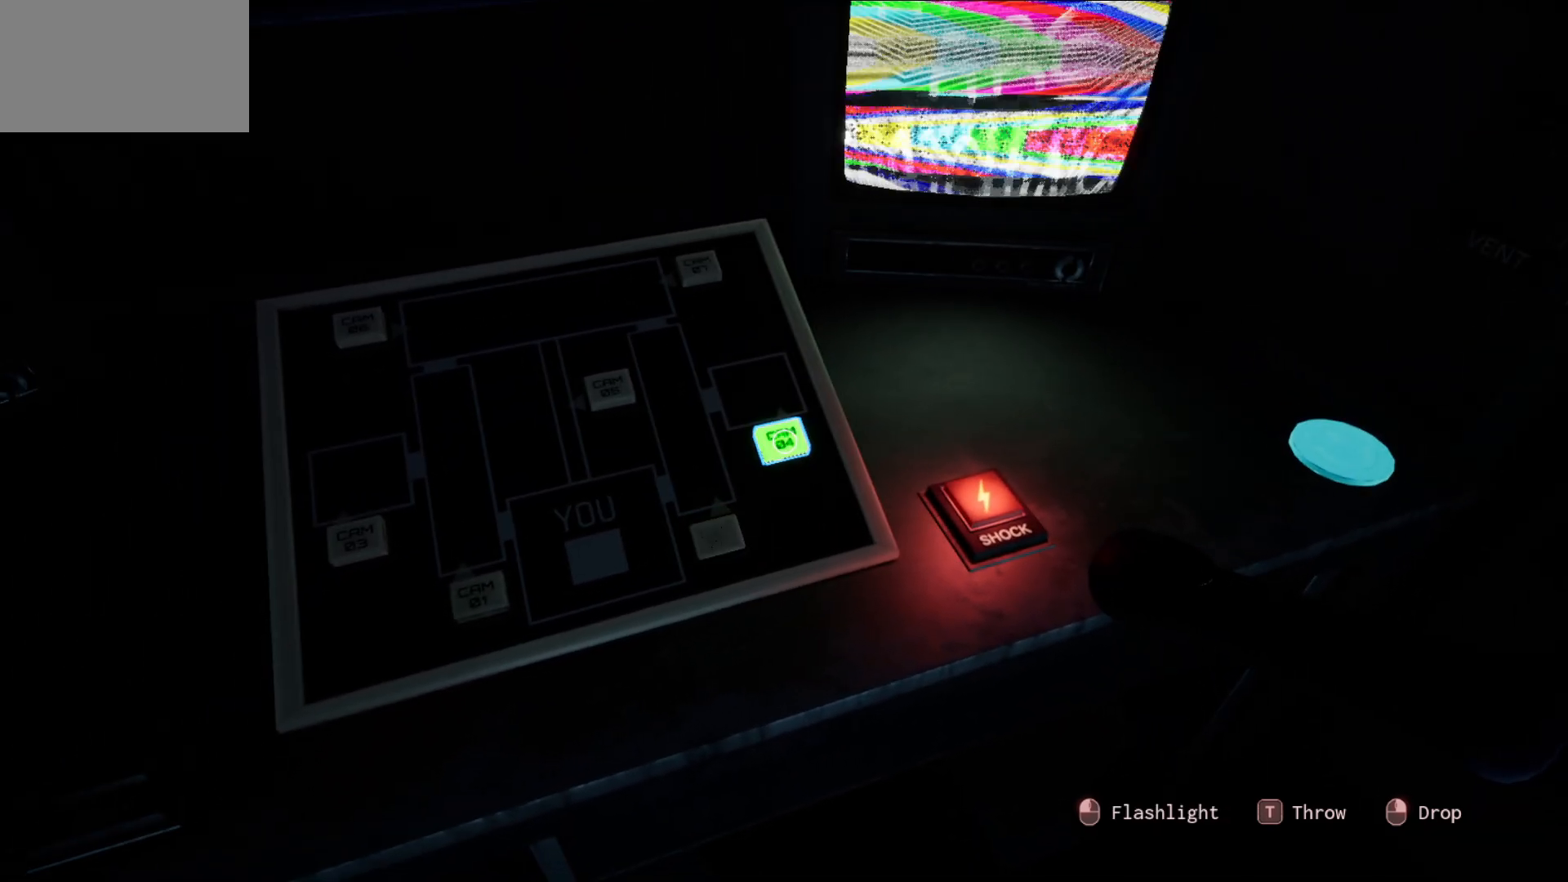
Gameplay with keyboard and mouse; each line is a JSON object with the keys and mouse buttons held at the frame after it. "events" lists presses ("down") and releases ("up") of "1", "2", "3", "4", "5", "a", "alt", "c", "caps_lock", "ctrl", "d", "e", "f", "g", "q", "r", "s", "shift", "space", "t", "tab", "v", "w", "x", "z", "mouse_left", "mouse_wheel" and "mouse_right" between this image and that frame as [ms after this image, input, new state], when the widget could be followed in between. "mouse_left", "mouse_wheel", "mouse_right" = the "left", "wheel", "right" buttons of the "mouse" list. No other keys are recorded. "wheel" means that the mouse wheel is clicked or scrolled. "mouse_move" is the direction in which the mouse moves at that frame (one of eight, or "still"), when it could be read.
{"keys": [], "mouse": [], "mouse_move": "up", "events": [[50, "mouse_left", "up"]]}
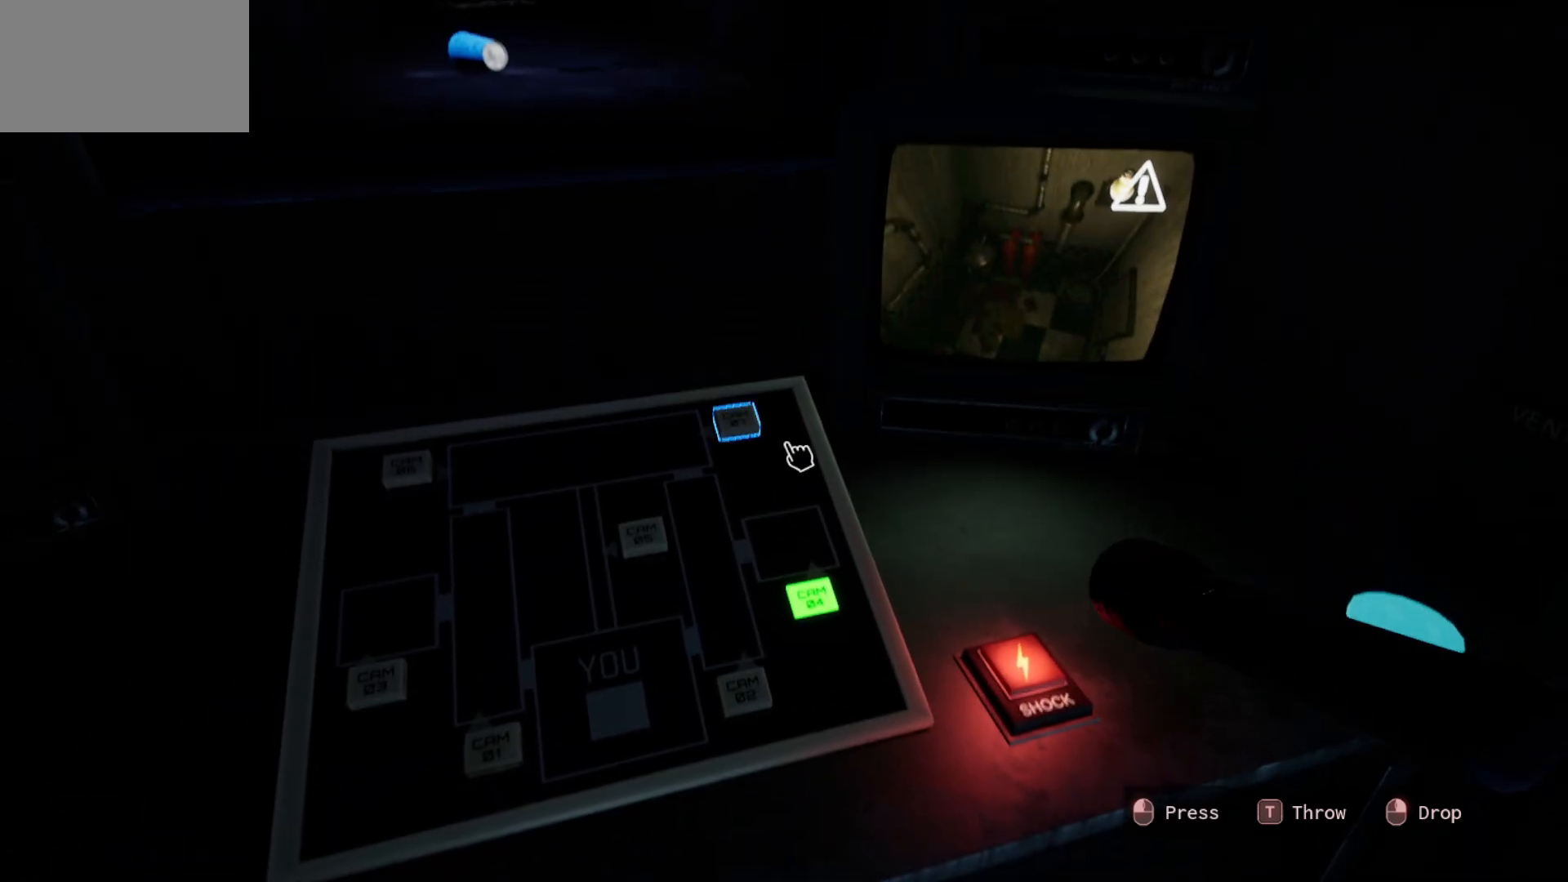
{"keys": [], "mouse": [], "mouse_move": "still", "events": []}
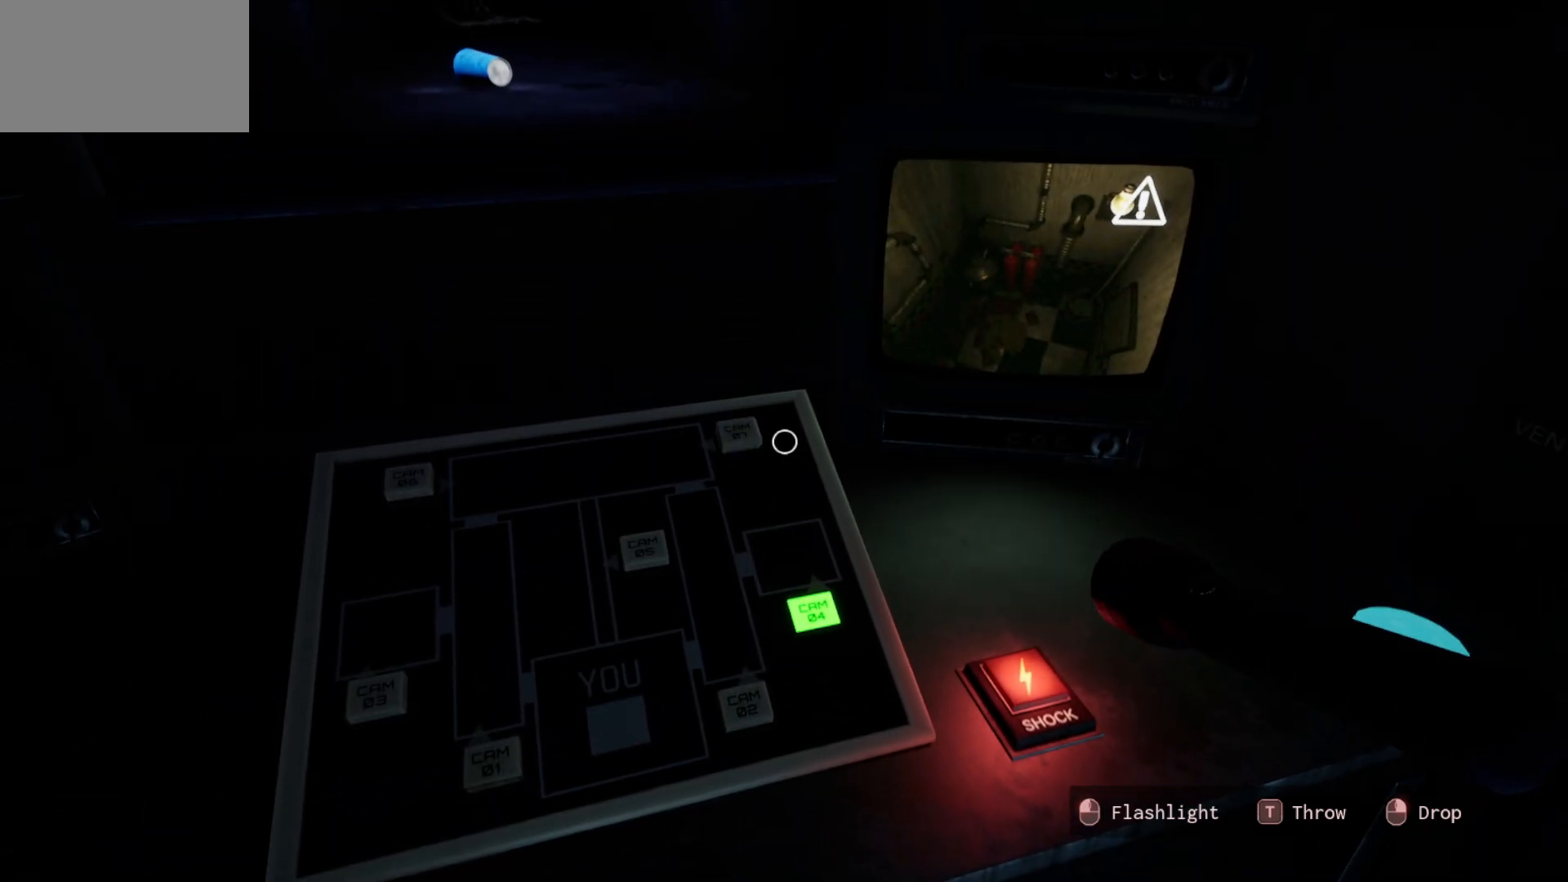
{"keys": [], "mouse": [], "mouse_move": "still", "events": [[183, "mouse_left", "down"], [266, "mouse_left", "up"]]}
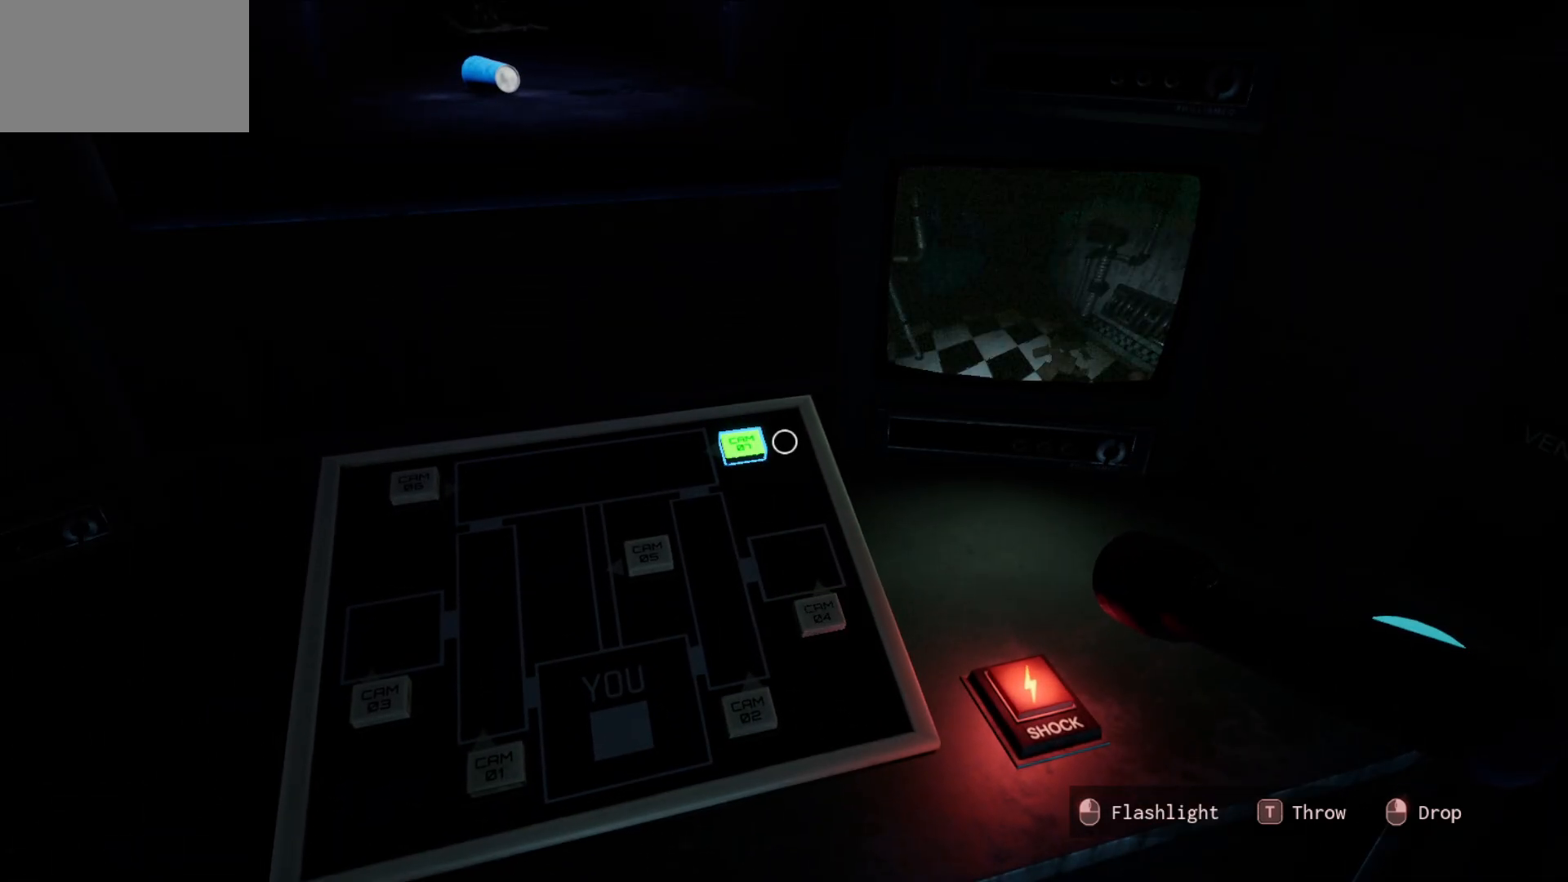
{"keys": [], "mouse": [], "mouse_move": "down-left", "events": []}
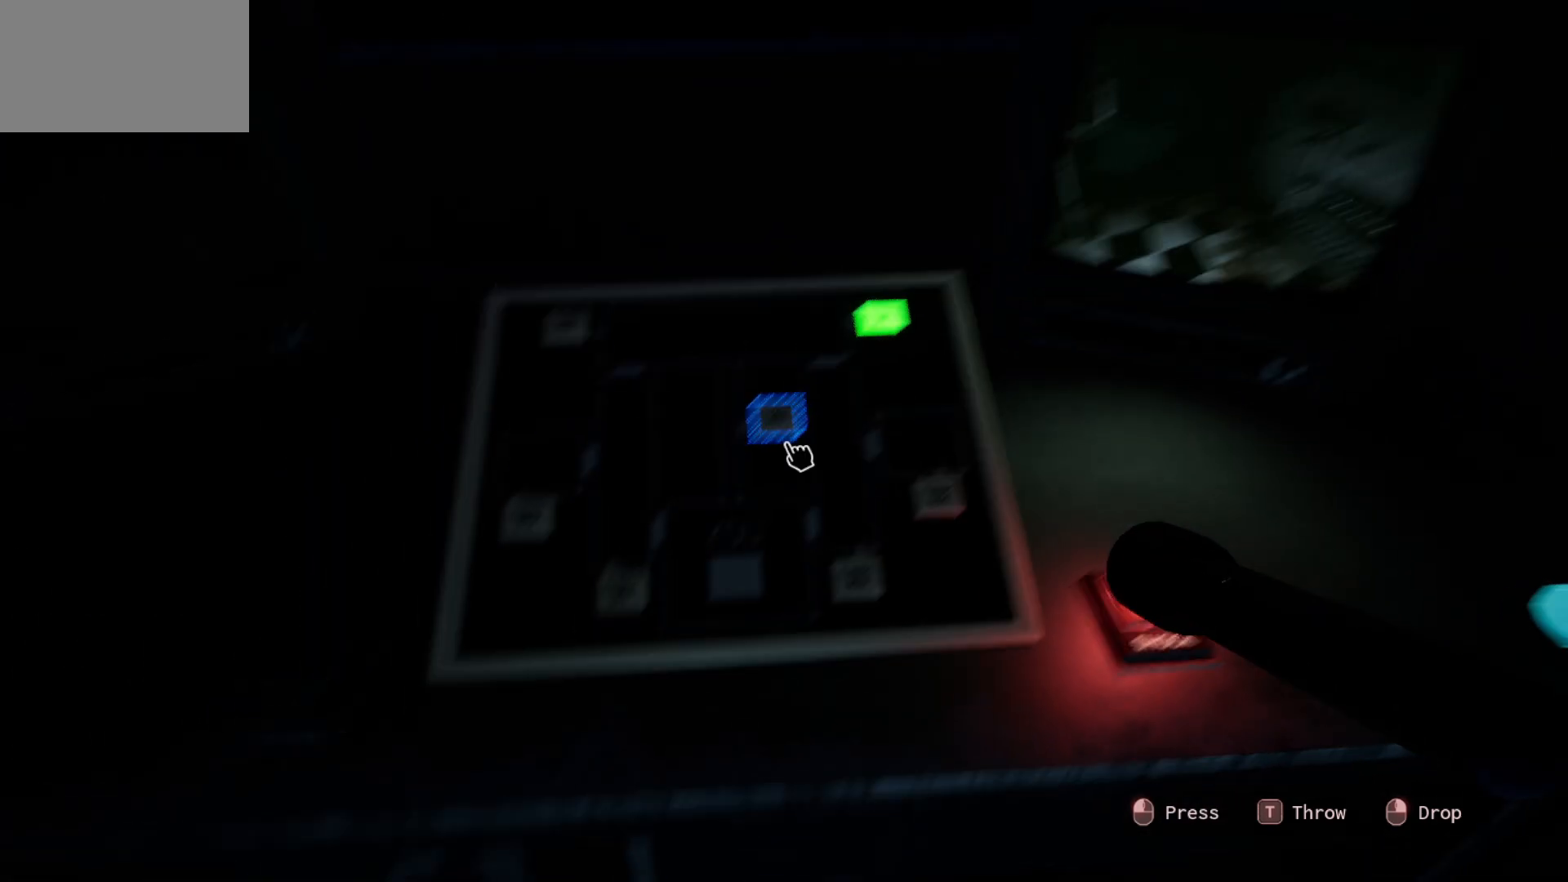
{"keys": [], "mouse": [], "mouse_move": "still", "events": [[216, "mouse_left", "down"], [300, "mouse_left", "up"]]}
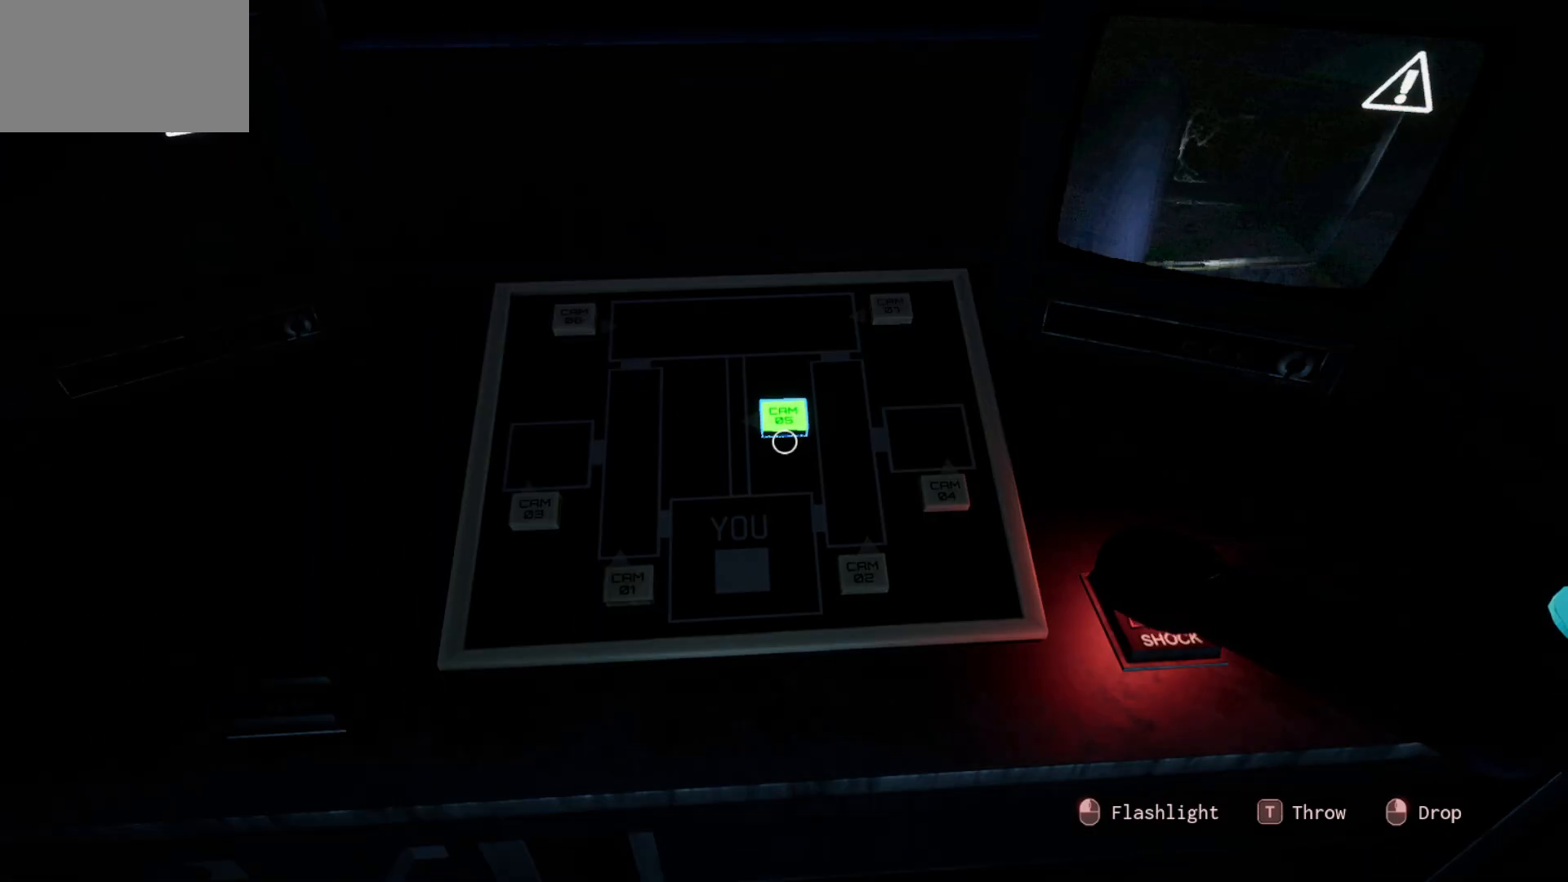
{"keys": [], "mouse": [], "mouse_move": "still", "events": []}
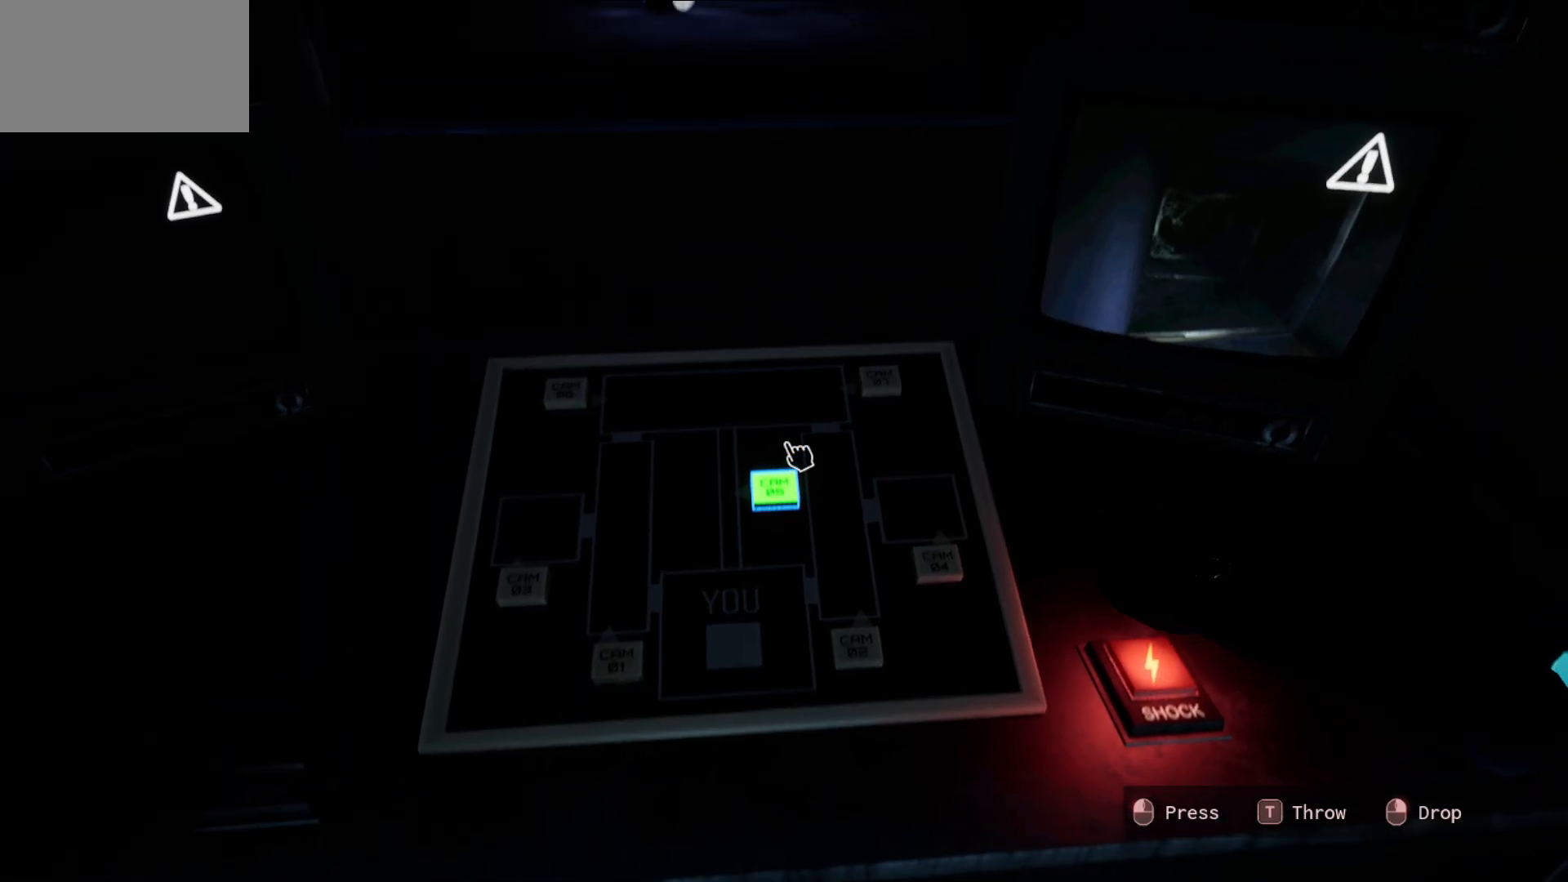
{"keys": [], "mouse": [], "mouse_move": "down-left", "events": []}
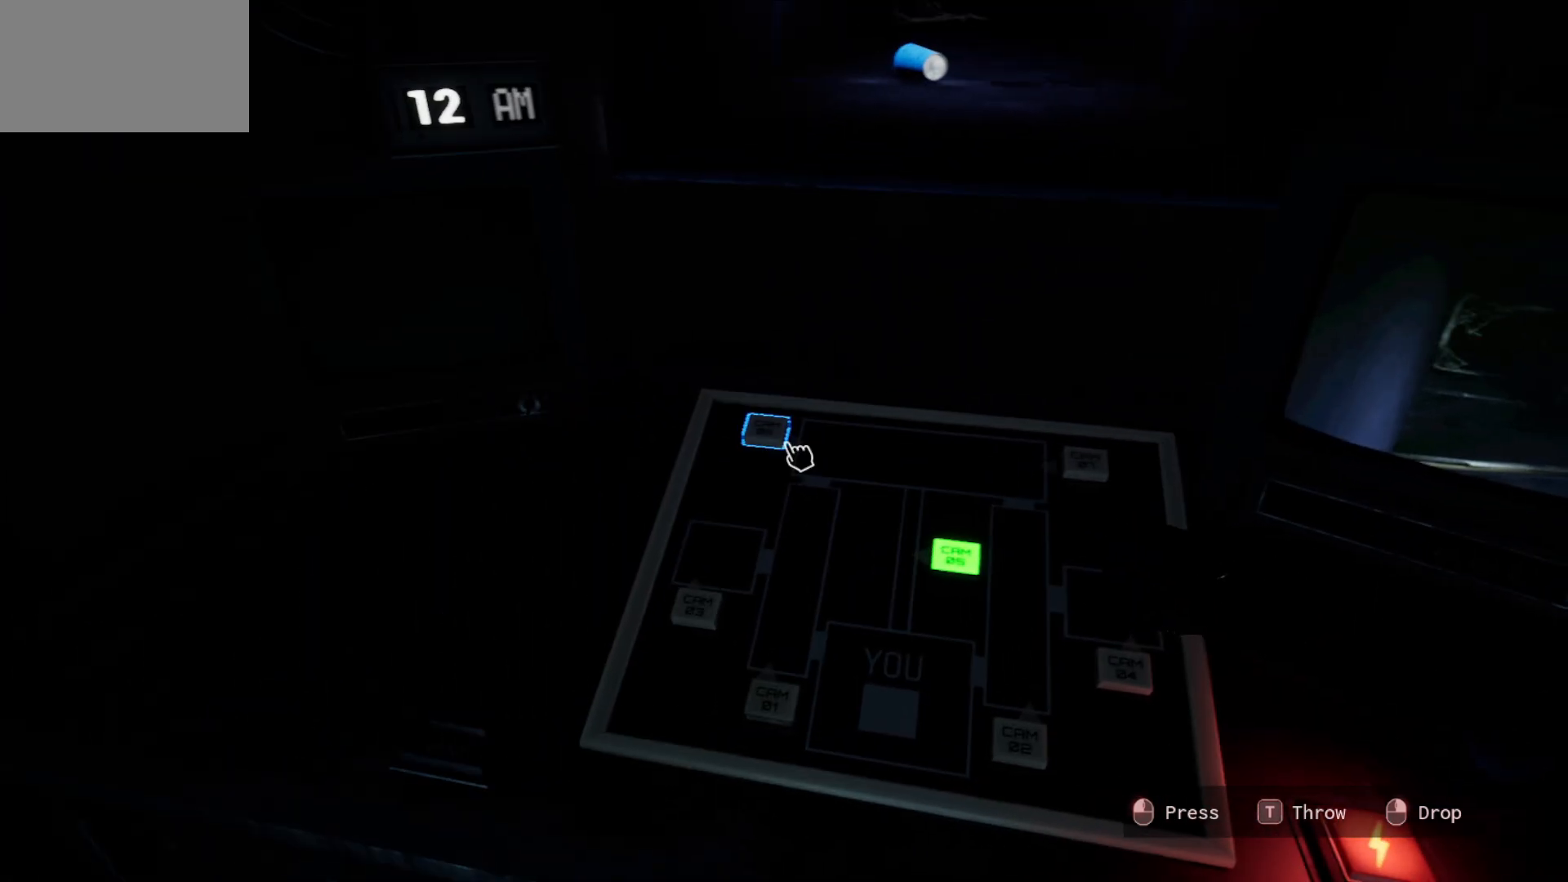
{"keys": [], "mouse": [], "mouse_move": "still", "events": [[116, "mouse_left", "down"], [166, "mouse_left", "up"]]}
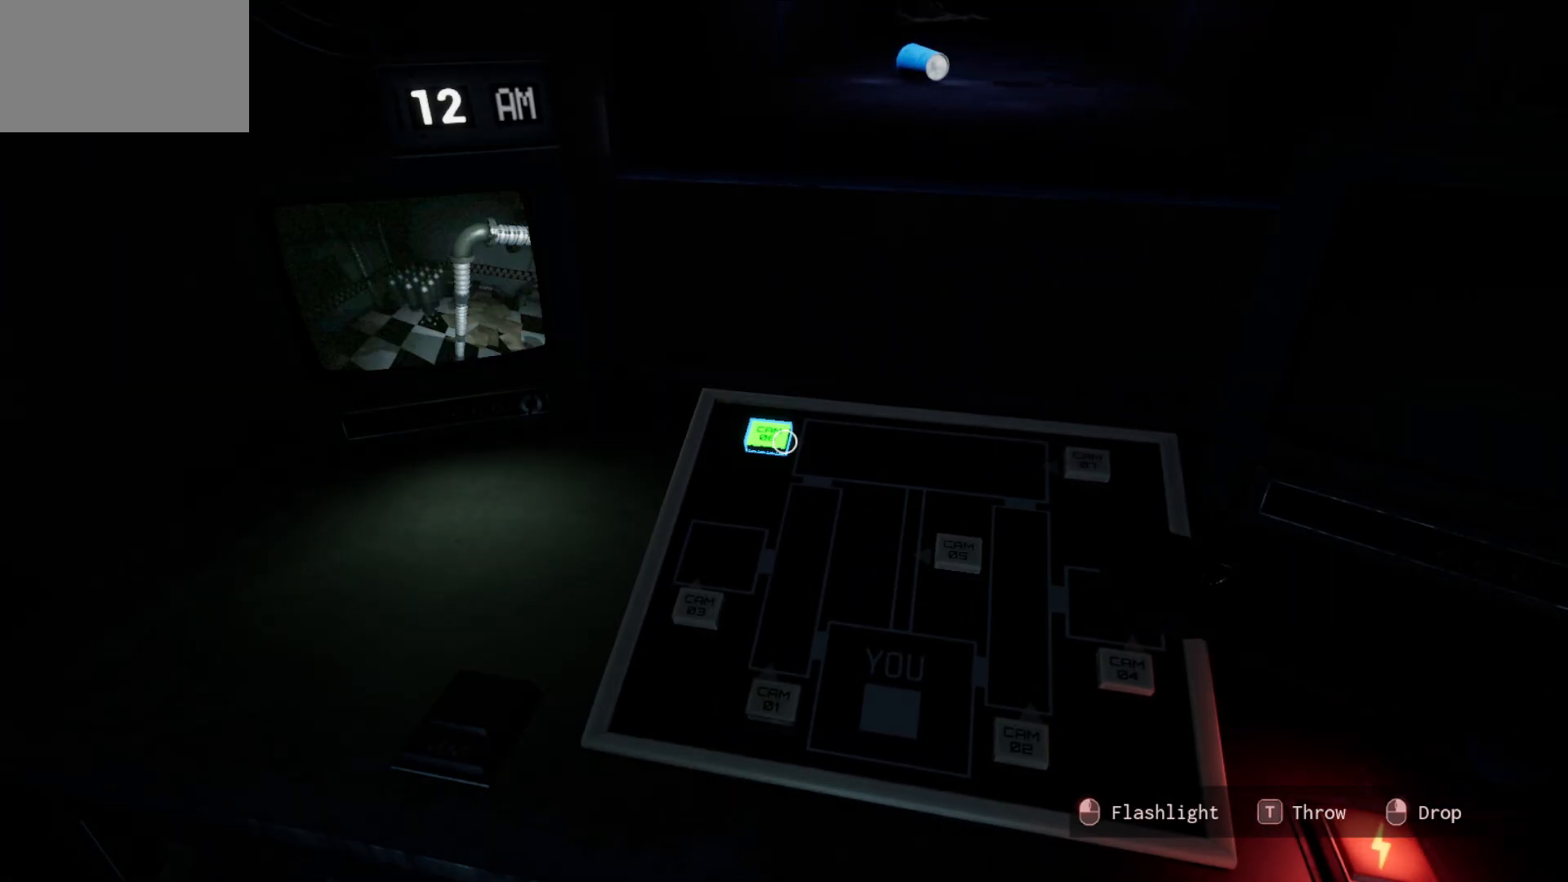
{"keys": [], "mouse": [], "mouse_move": "right", "events": []}
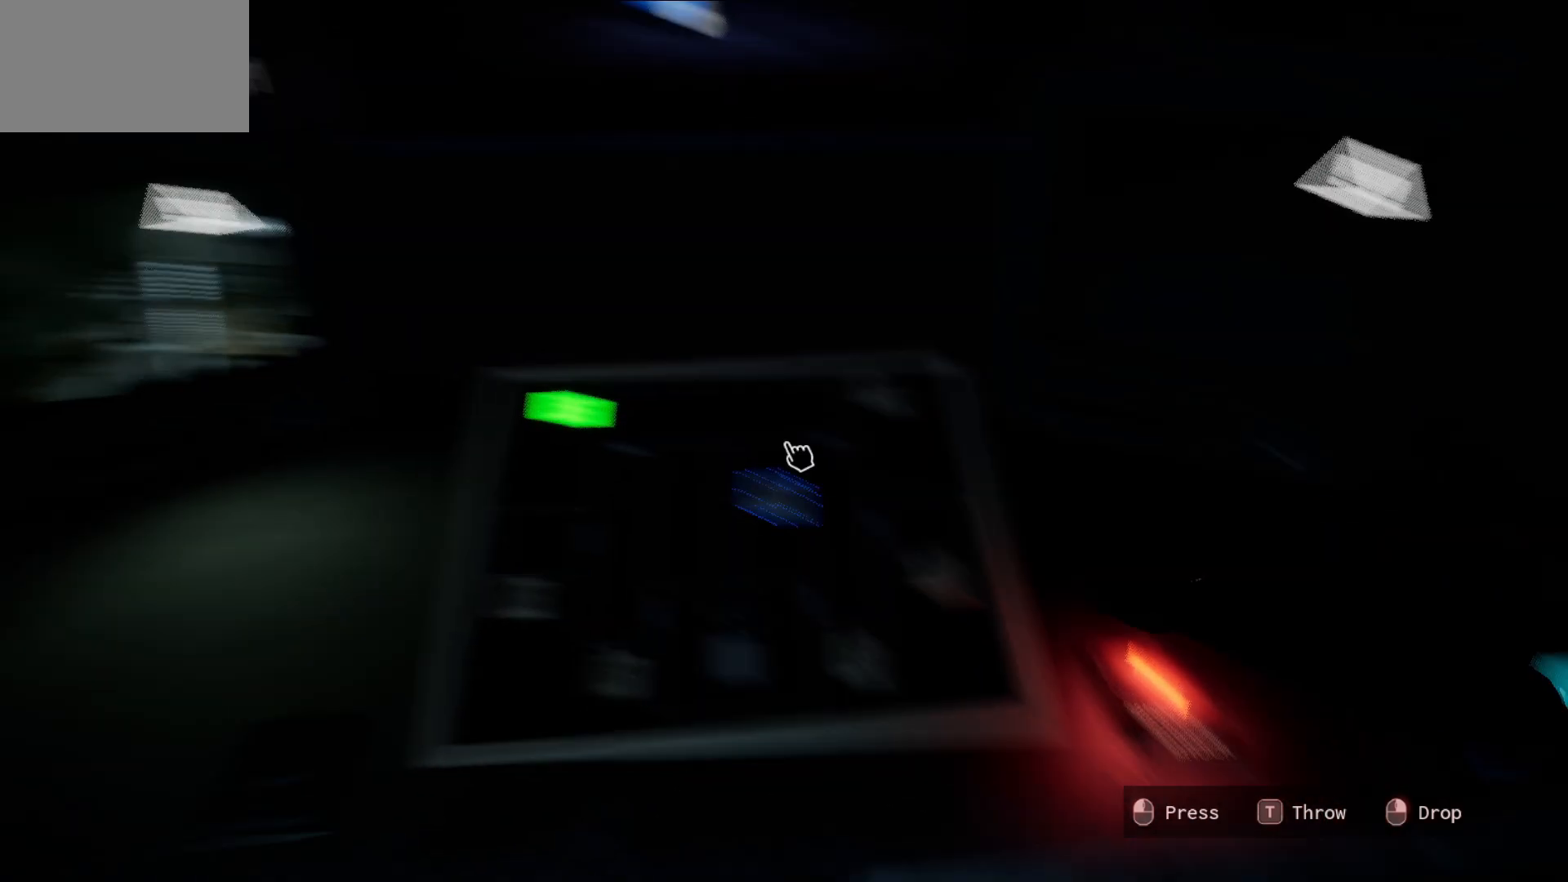
{"keys": [], "mouse": [], "mouse_move": "still", "events": [[333, "mouse_left", "down"], [433, "mouse_left", "up"]]}
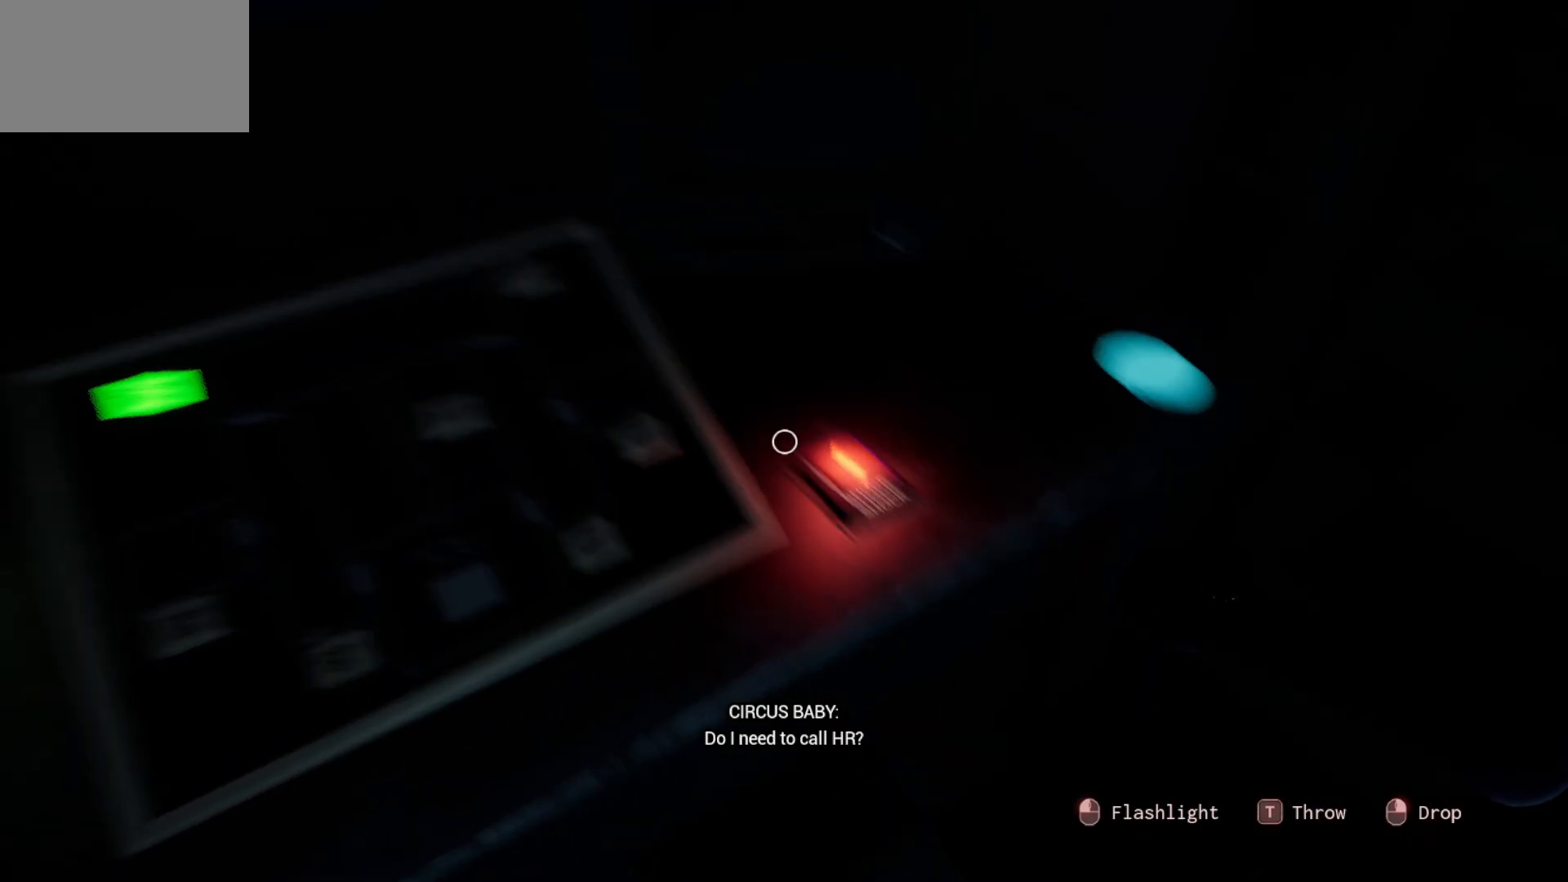
{"keys": [], "mouse": [], "mouse_move": "down-left", "events": []}
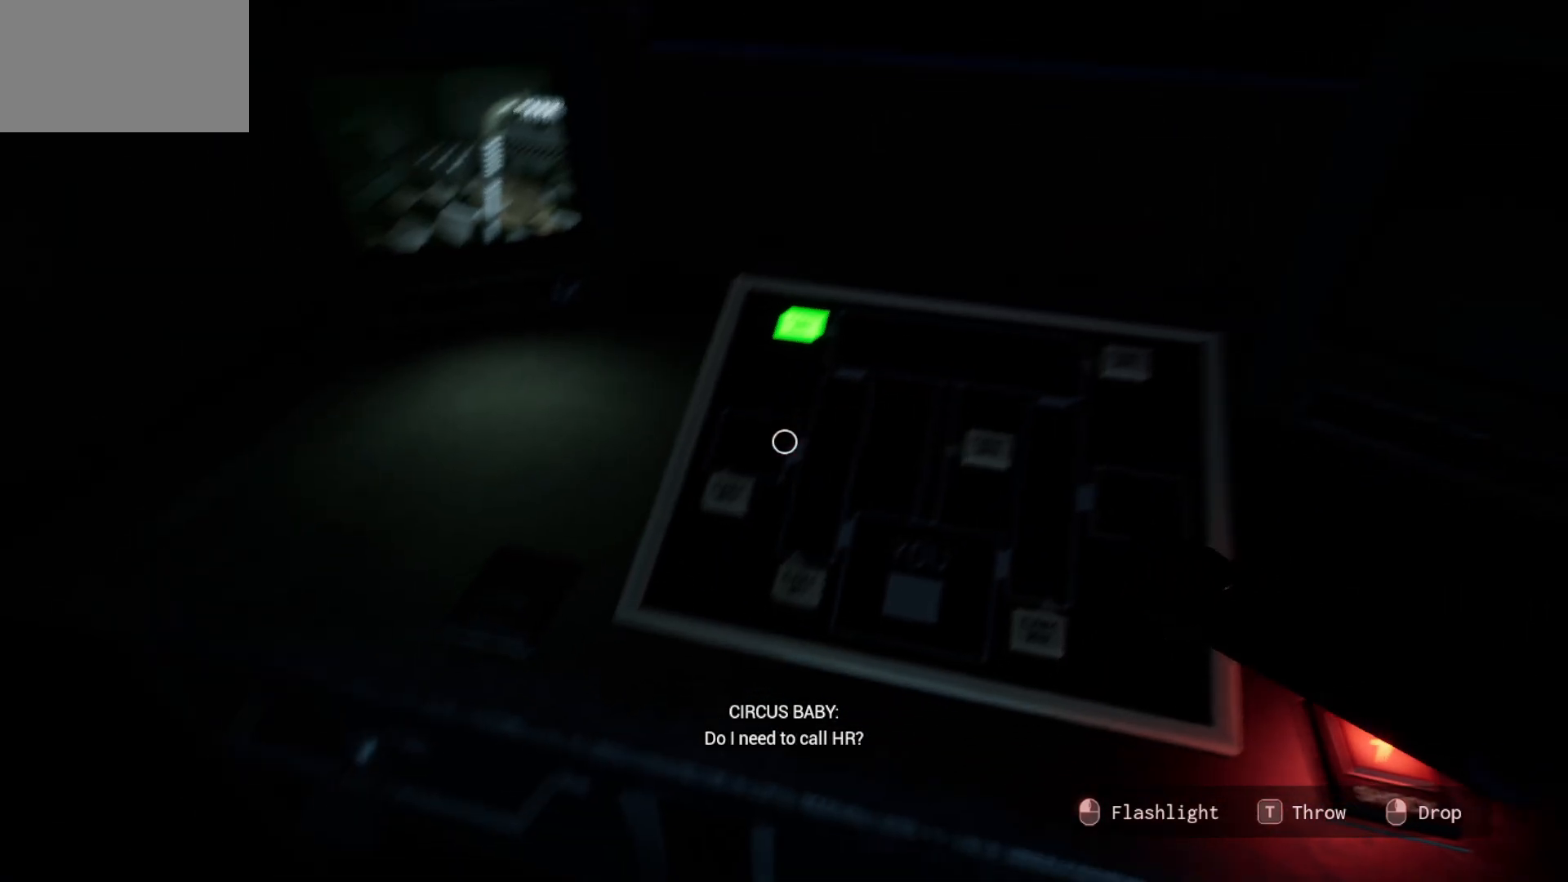
{"keys": [], "mouse": [], "mouse_move": "still", "events": [[166, "mouse_left", "down"], [266, "mouse_left", "up"]]}
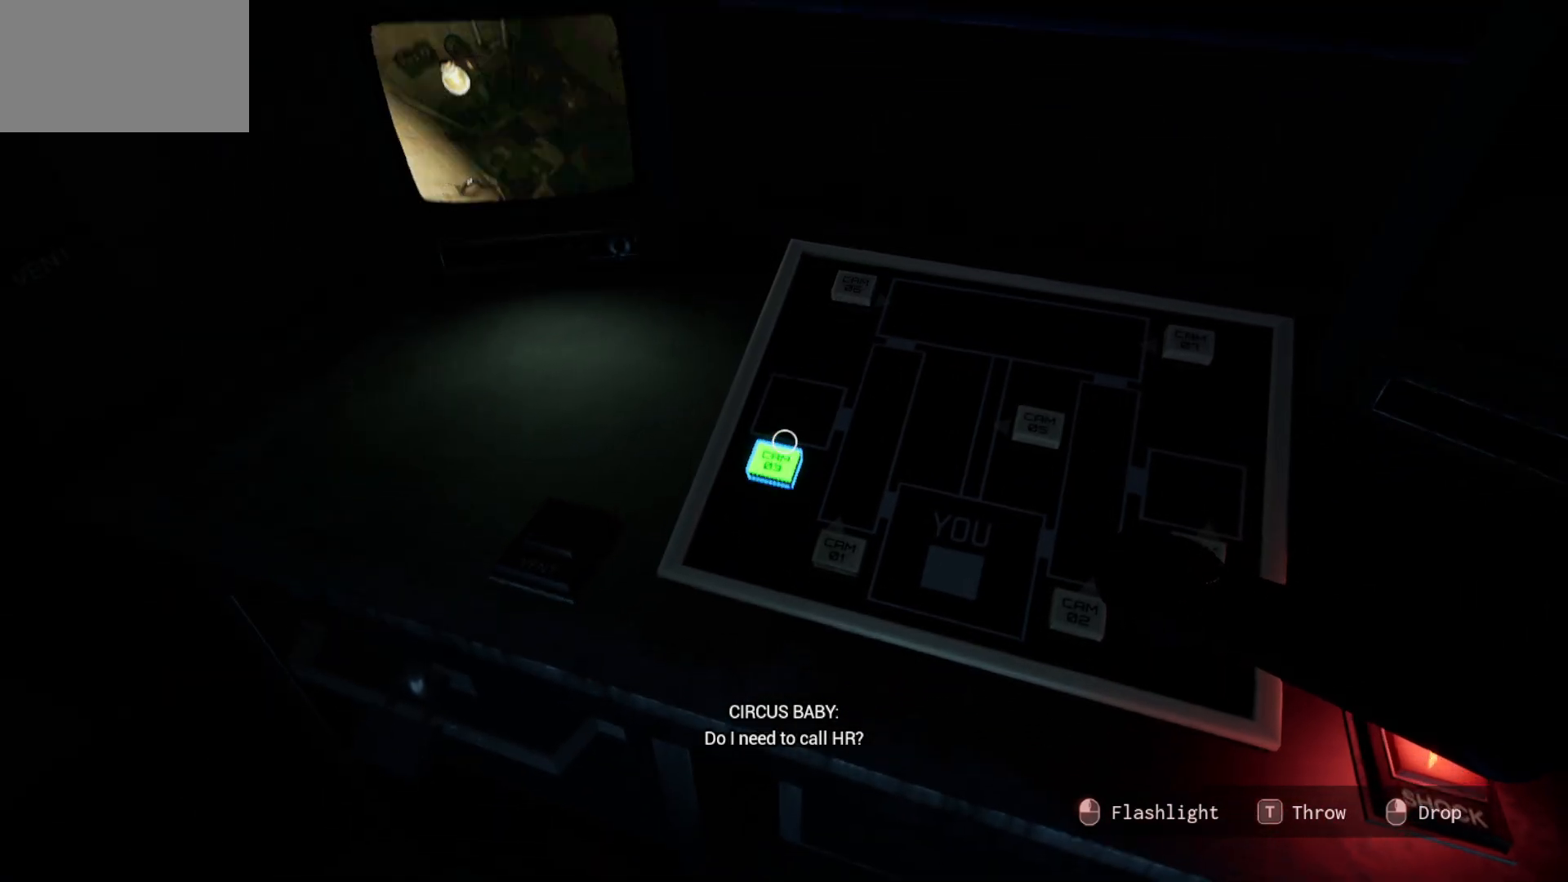
{"keys": [], "mouse": [], "mouse_move": "still", "events": []}
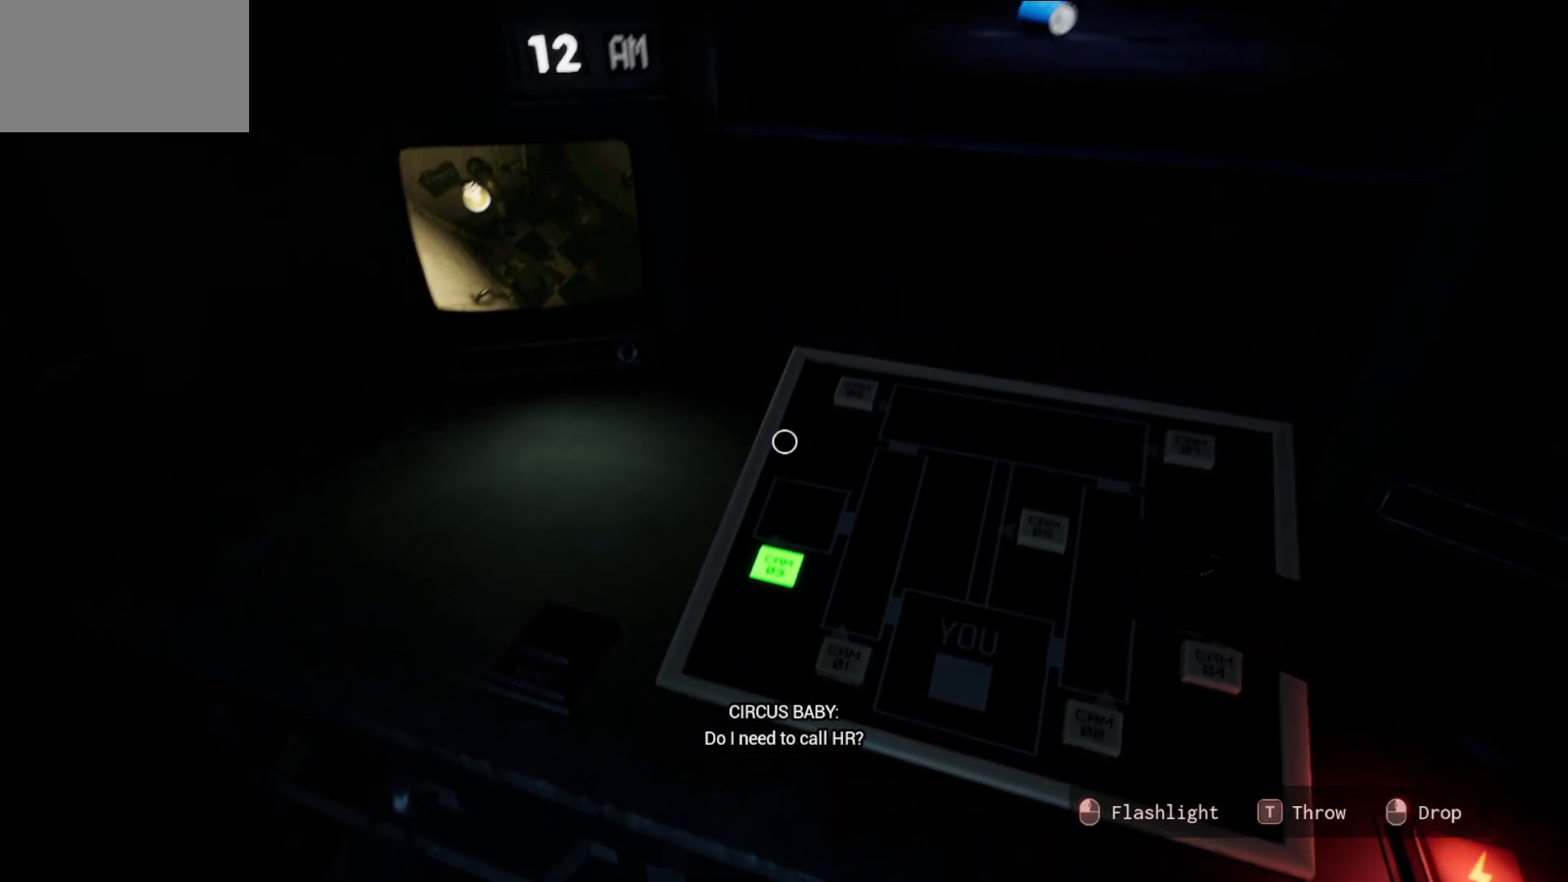
{"keys": [], "mouse": [], "mouse_move": "still", "events": []}
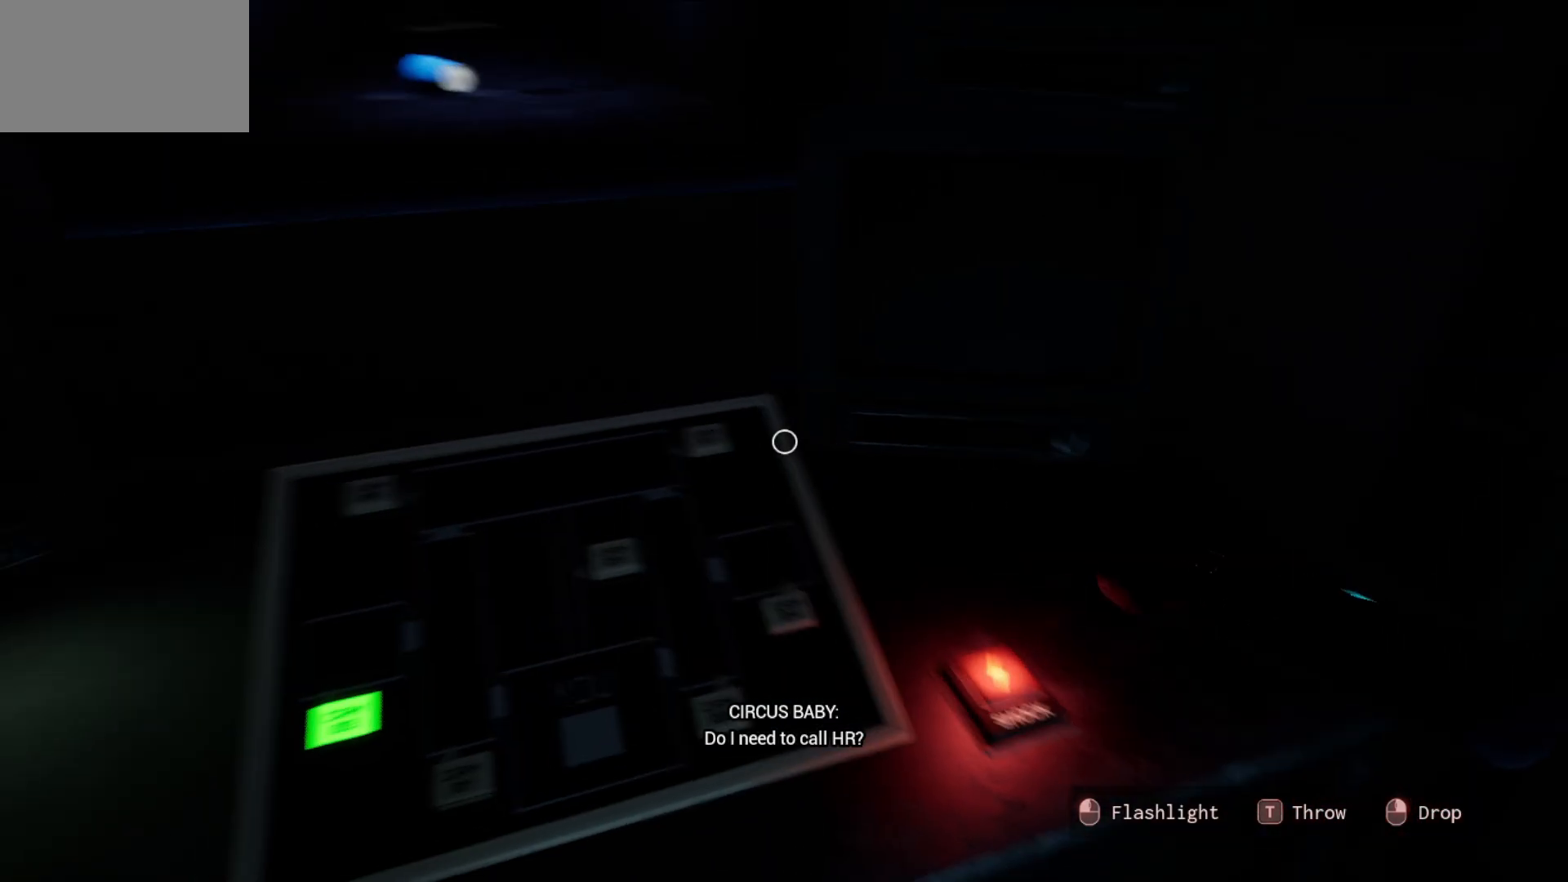
{"keys": [], "mouse": [], "mouse_move": "still", "events": [[216, "mouse_left", "down"], [266, "mouse_left", "up"]]}
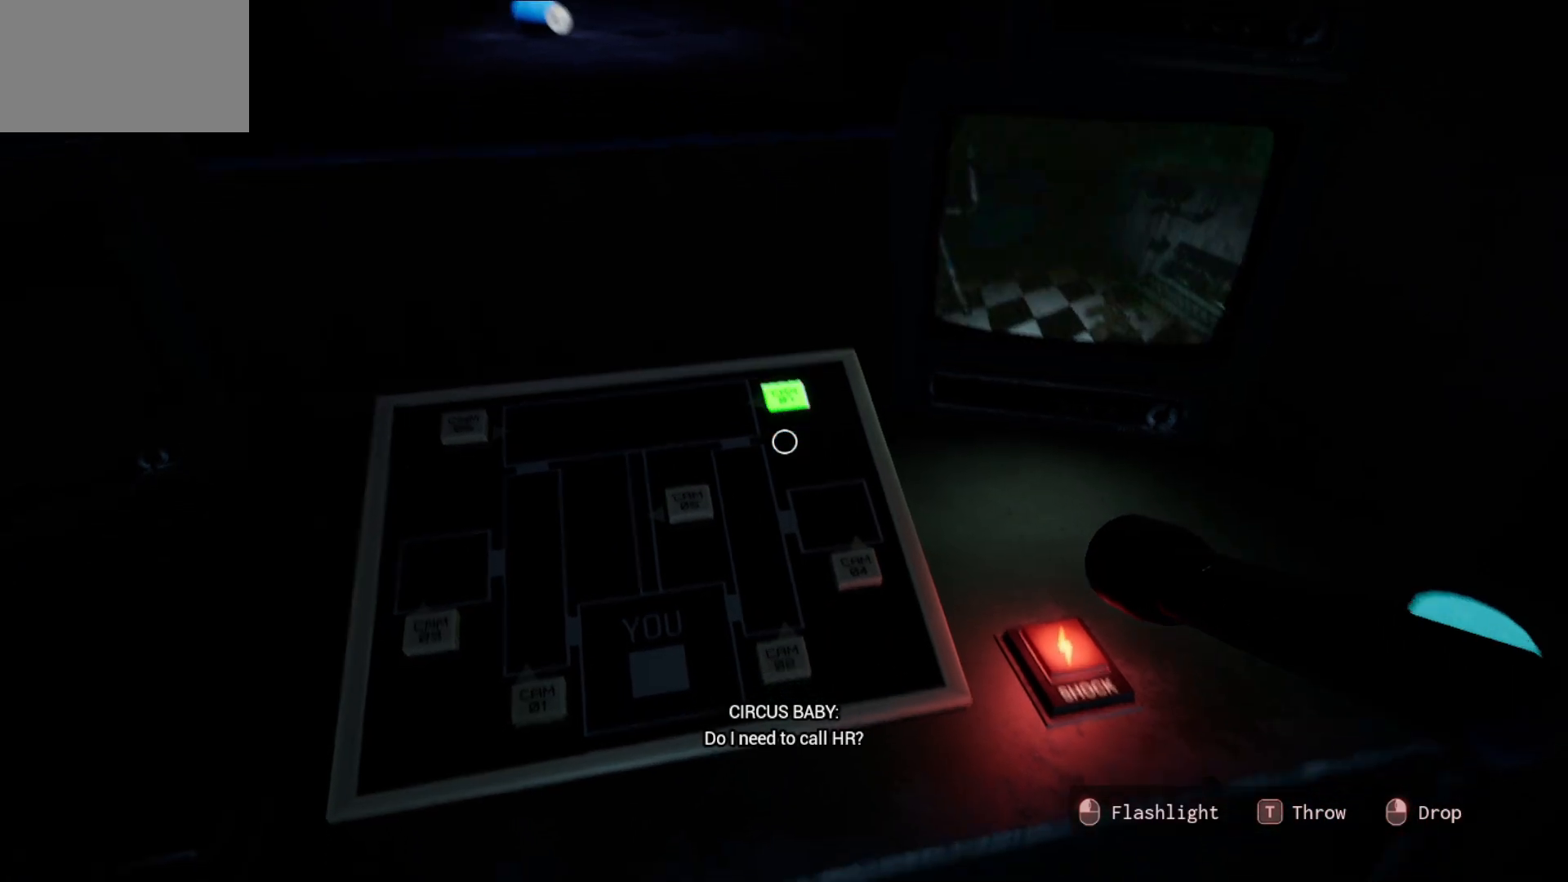
{"keys": [], "mouse": [], "mouse_move": "still", "events": []}
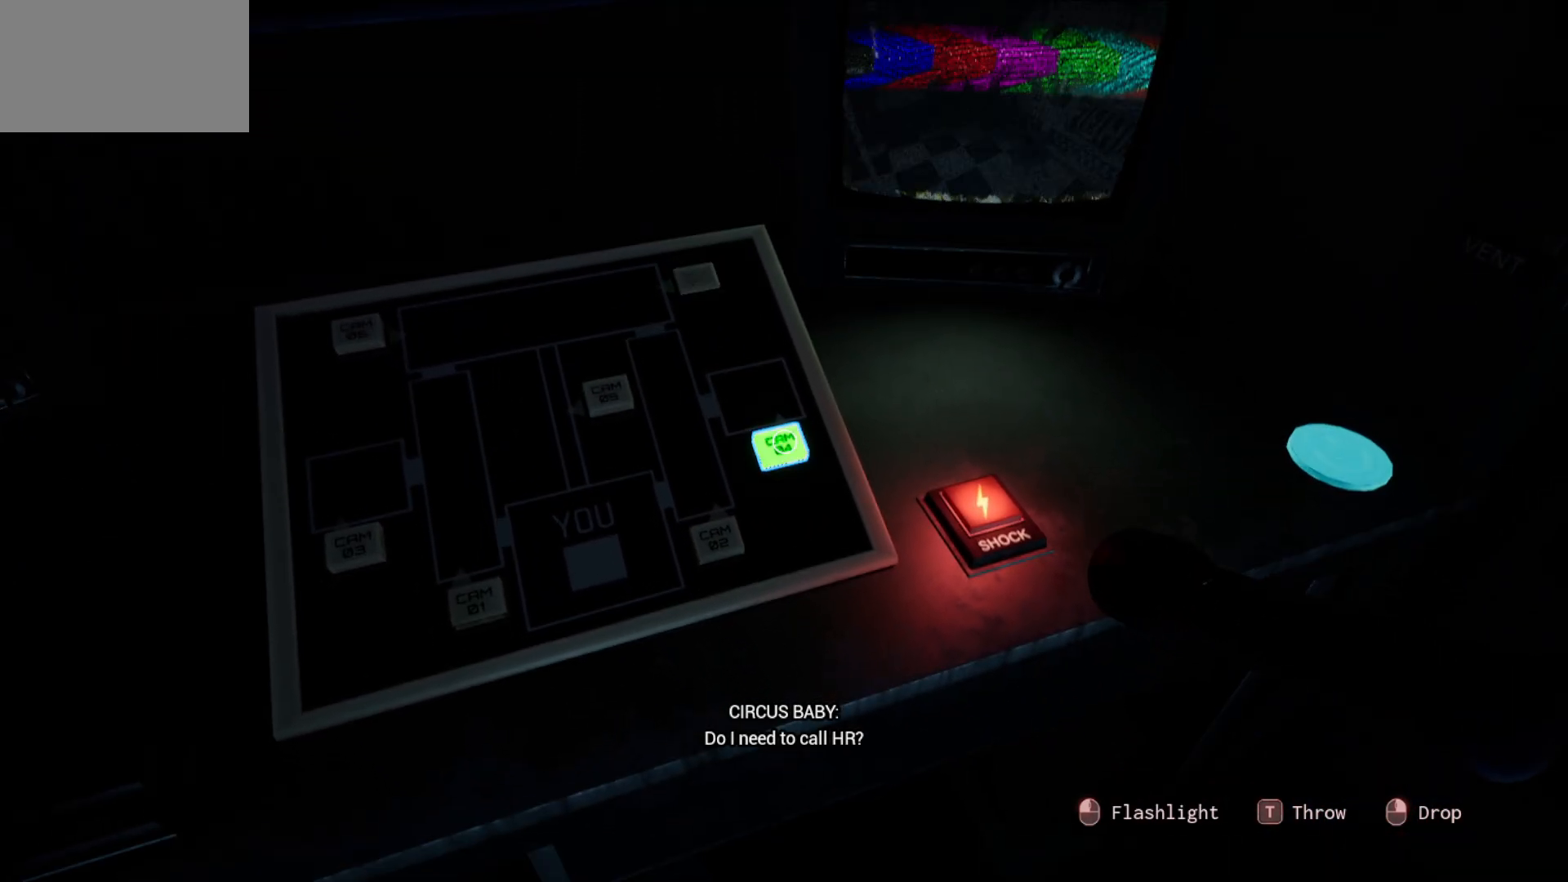
{"keys": [], "mouse": [], "mouse_move": "up-left", "events": [[16, "mouse_left", "down"], [116, "mouse_left", "up"]]}
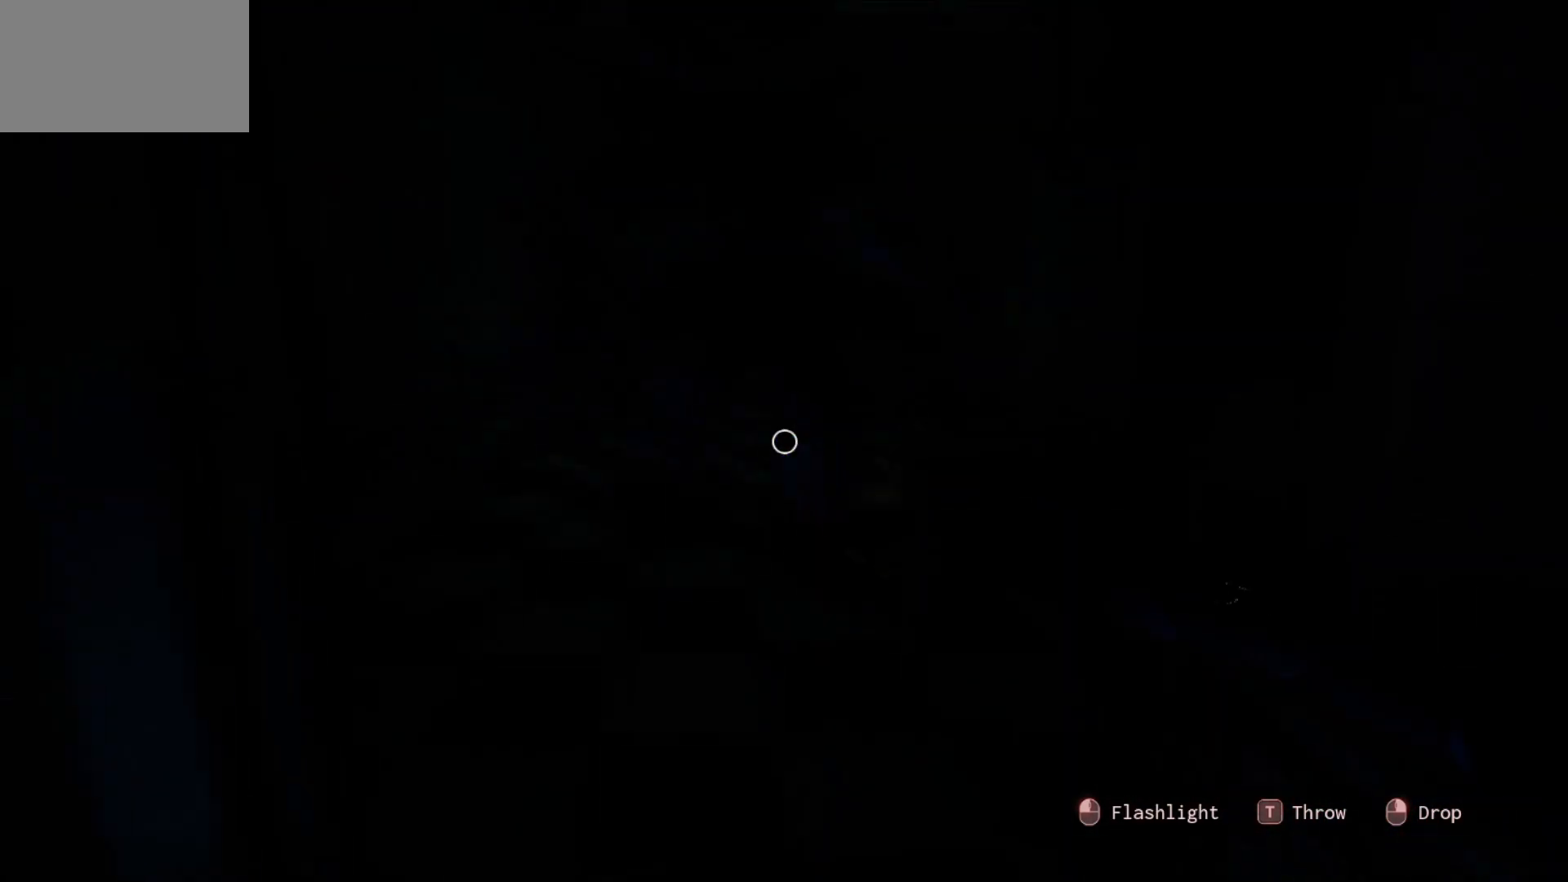
{"keys": [], "mouse": [], "mouse_move": "still", "events": [[266, "mouse_left", "down"], [366, "mouse_left", "up"]]}
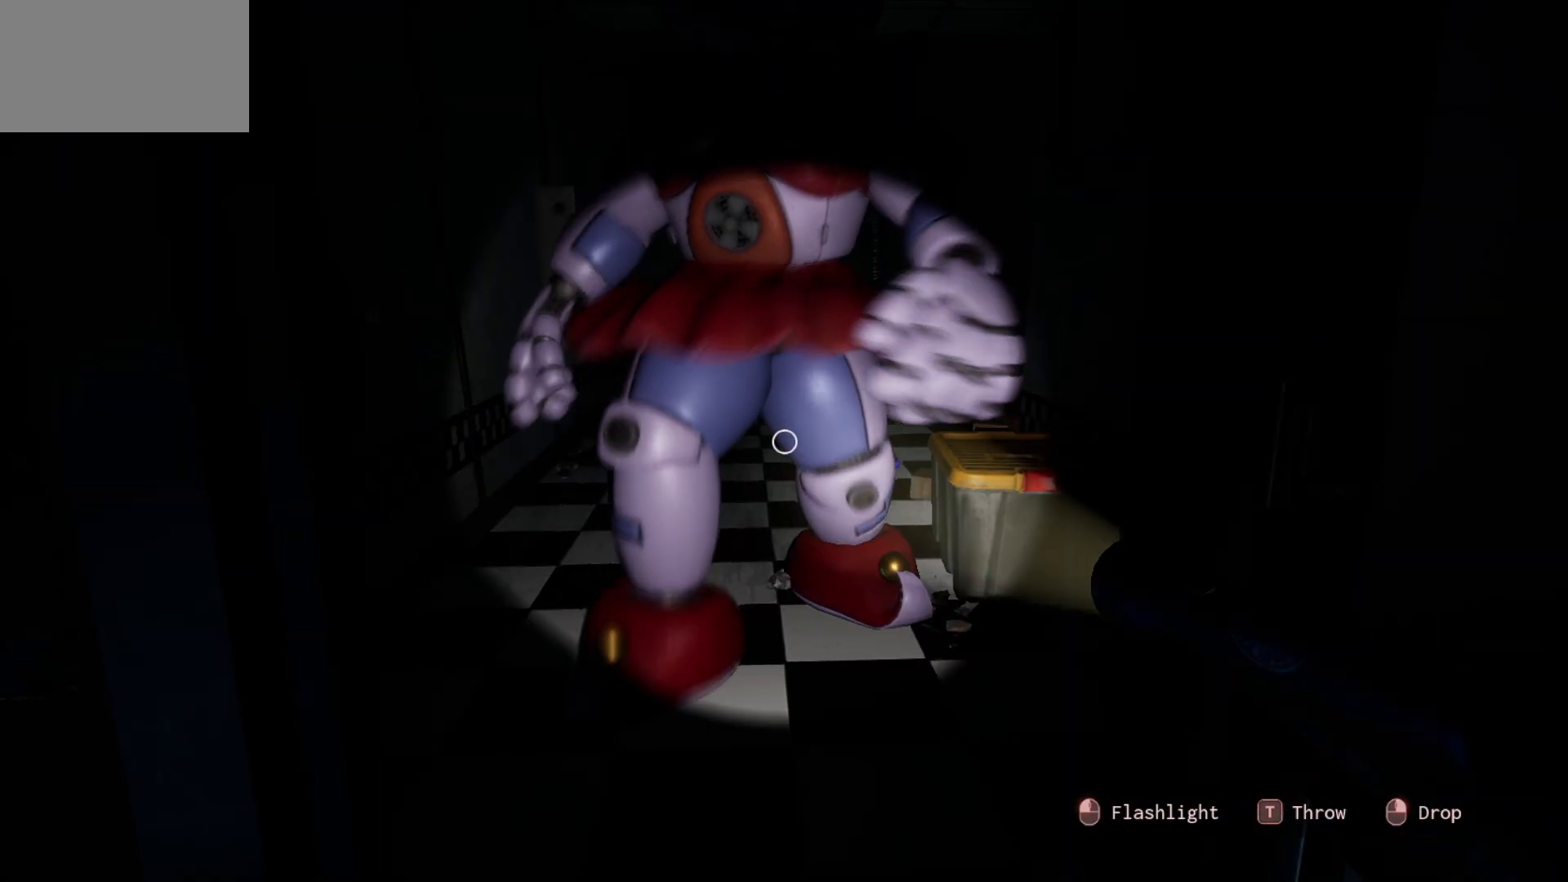
{"keys": [], "mouse": [], "mouse_move": "still", "events": []}
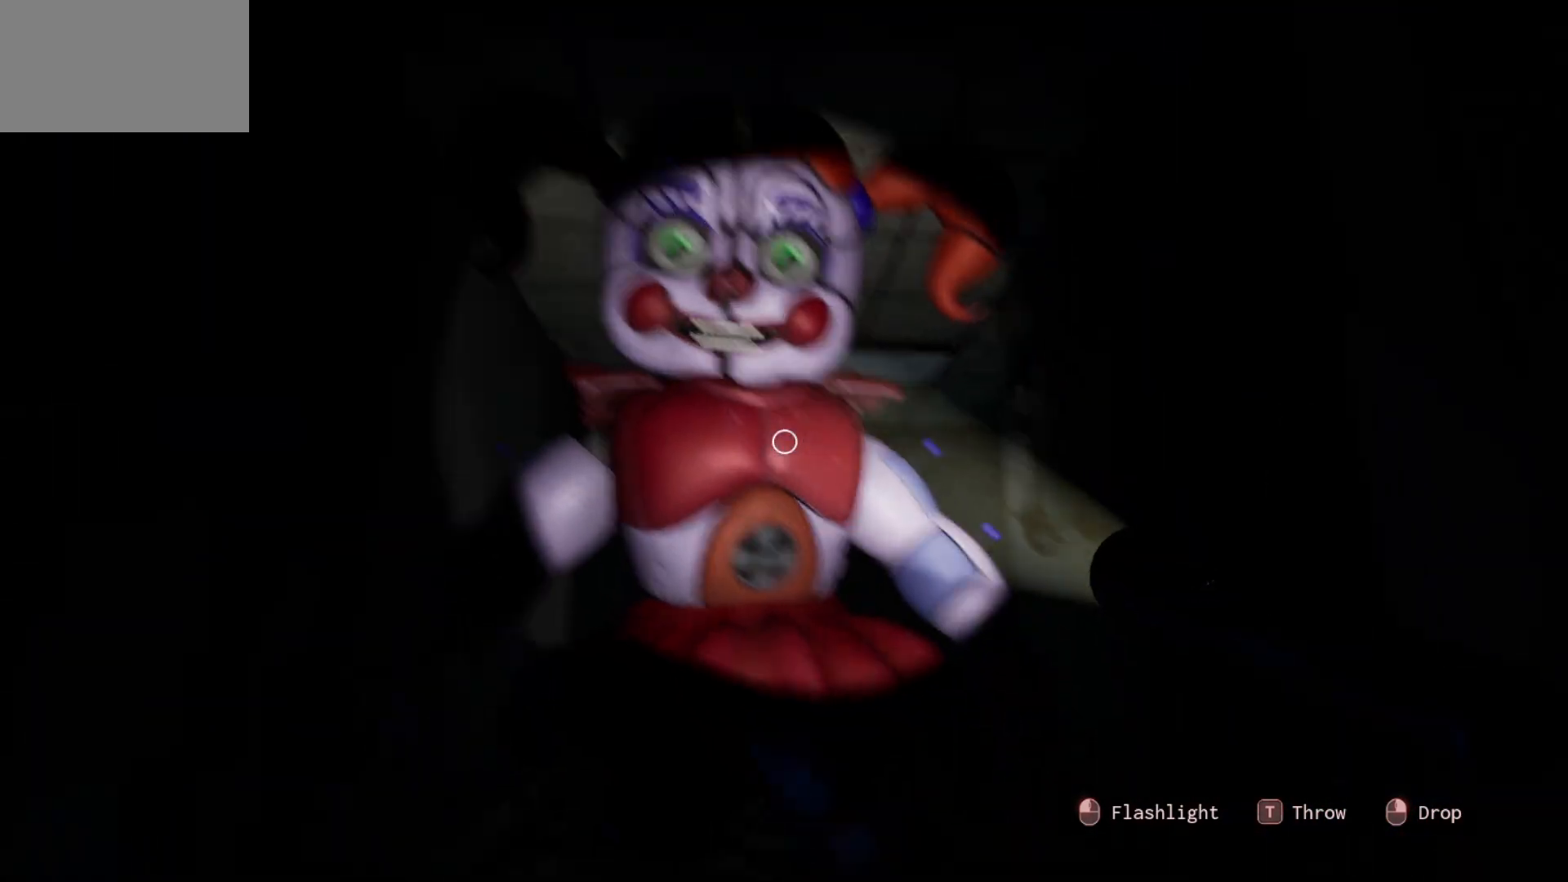
{"keys": [], "mouse": [], "mouse_move": "up-right", "events": []}
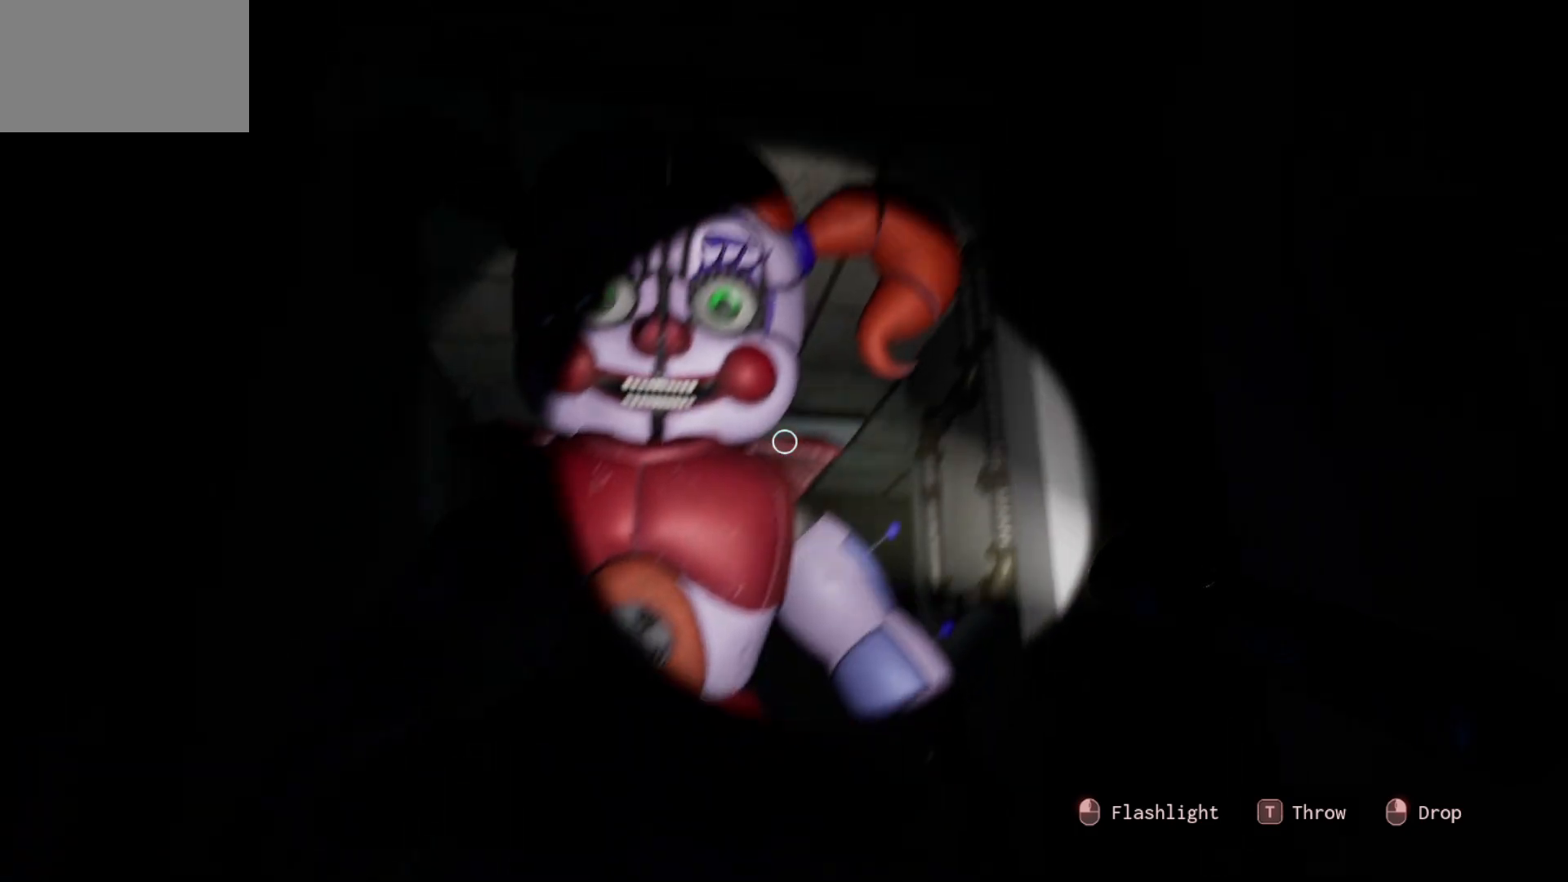
{"keys": [], "mouse": [], "mouse_move": "still", "events": []}
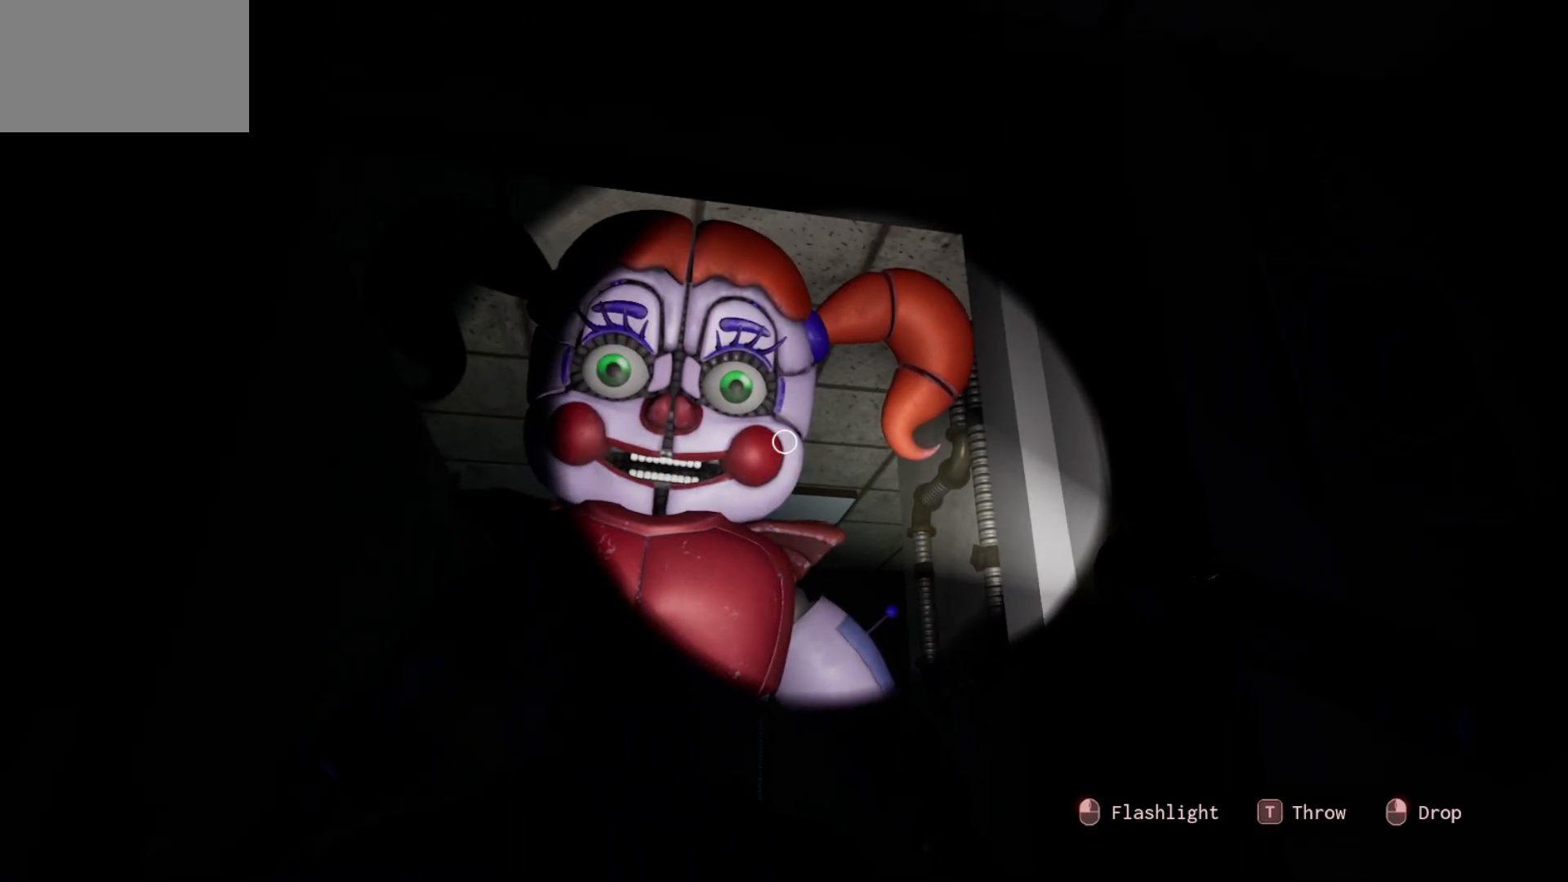
{"keys": [], "mouse": [], "mouse_move": "still", "events": []}
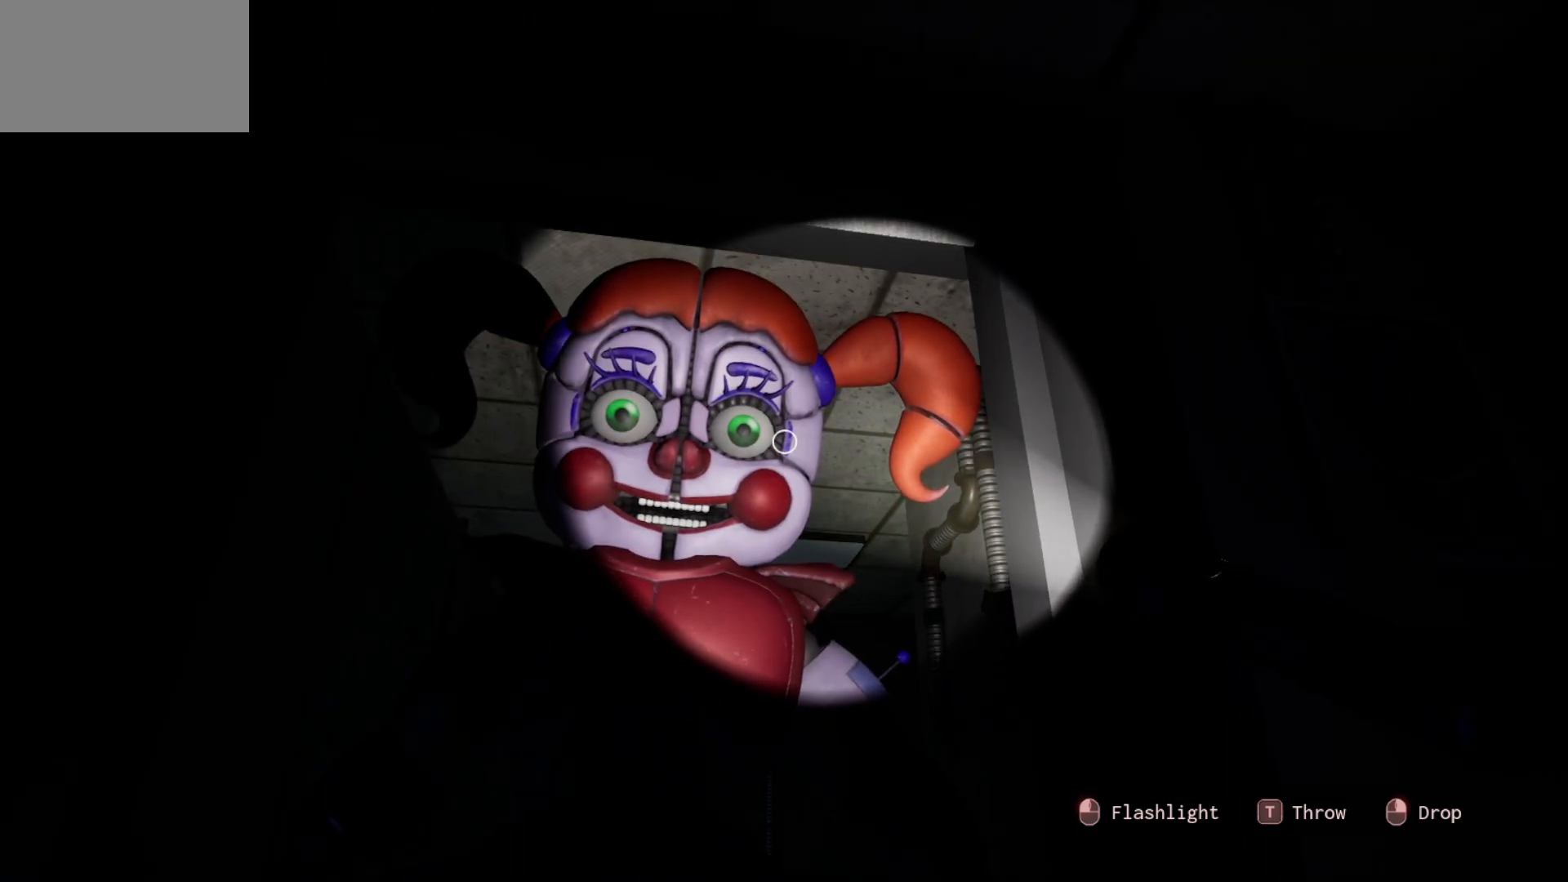
{"keys": [], "mouse": [], "mouse_move": "still", "events": []}
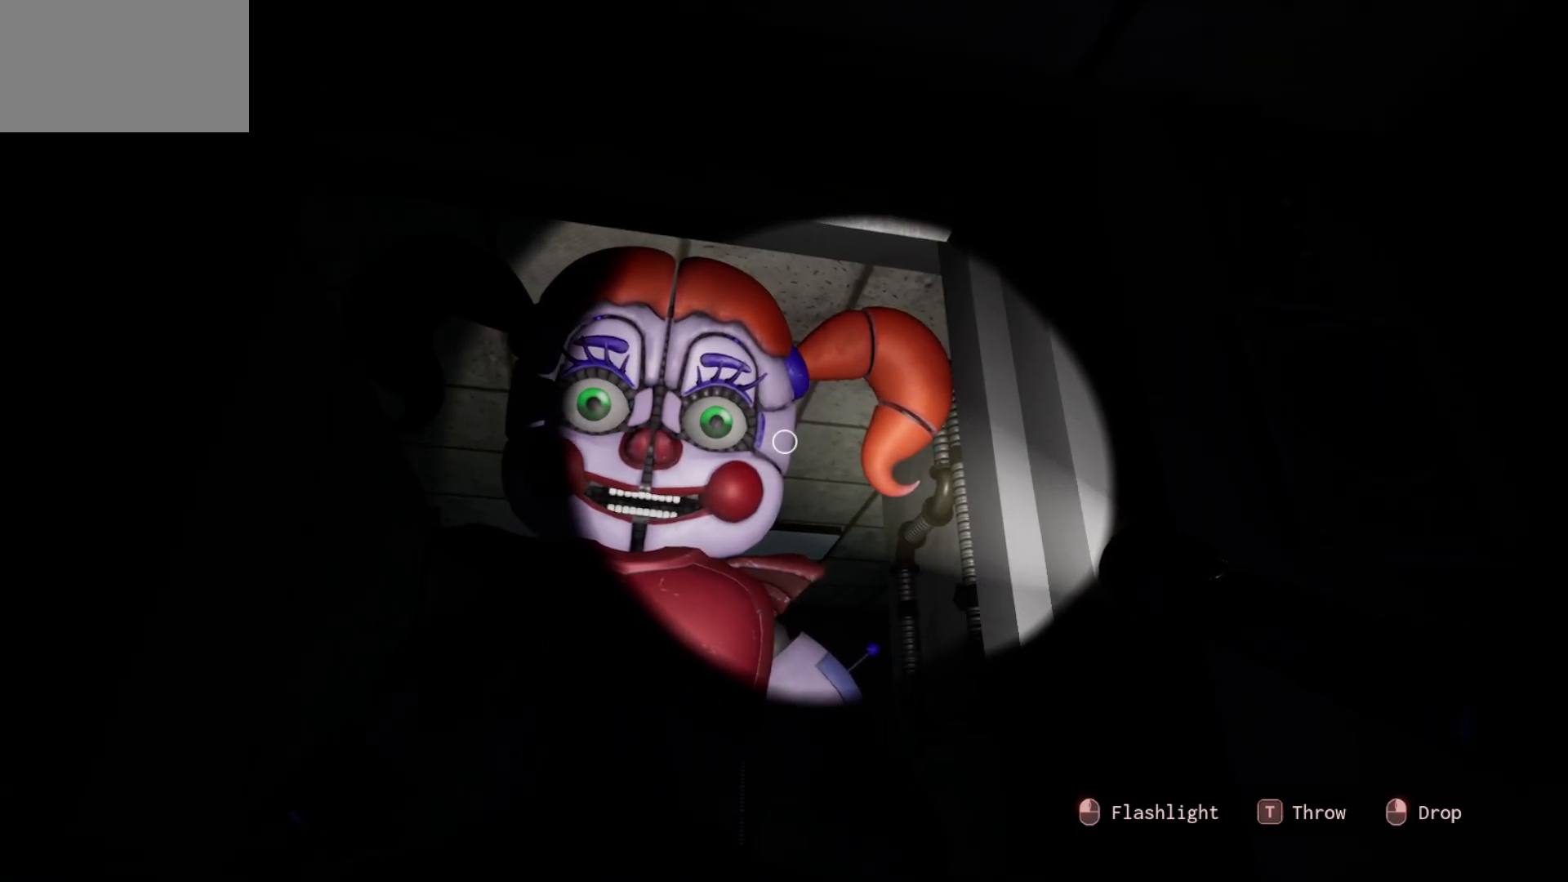
{"keys": [], "mouse": [], "mouse_move": "down", "events": []}
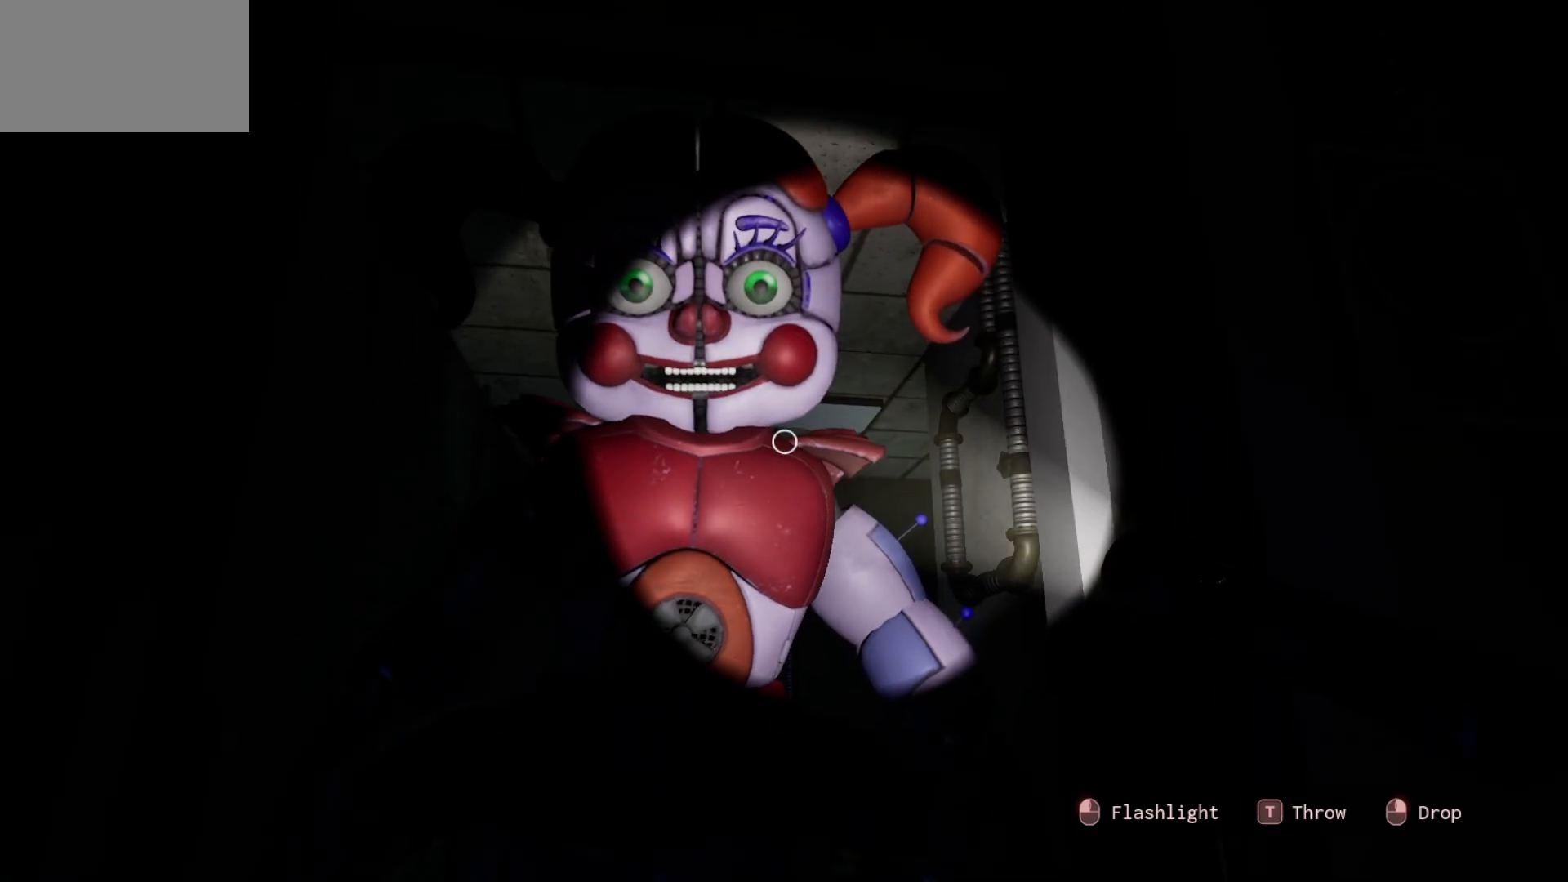
{"keys": [], "mouse": [], "mouse_move": "down-right", "events": []}
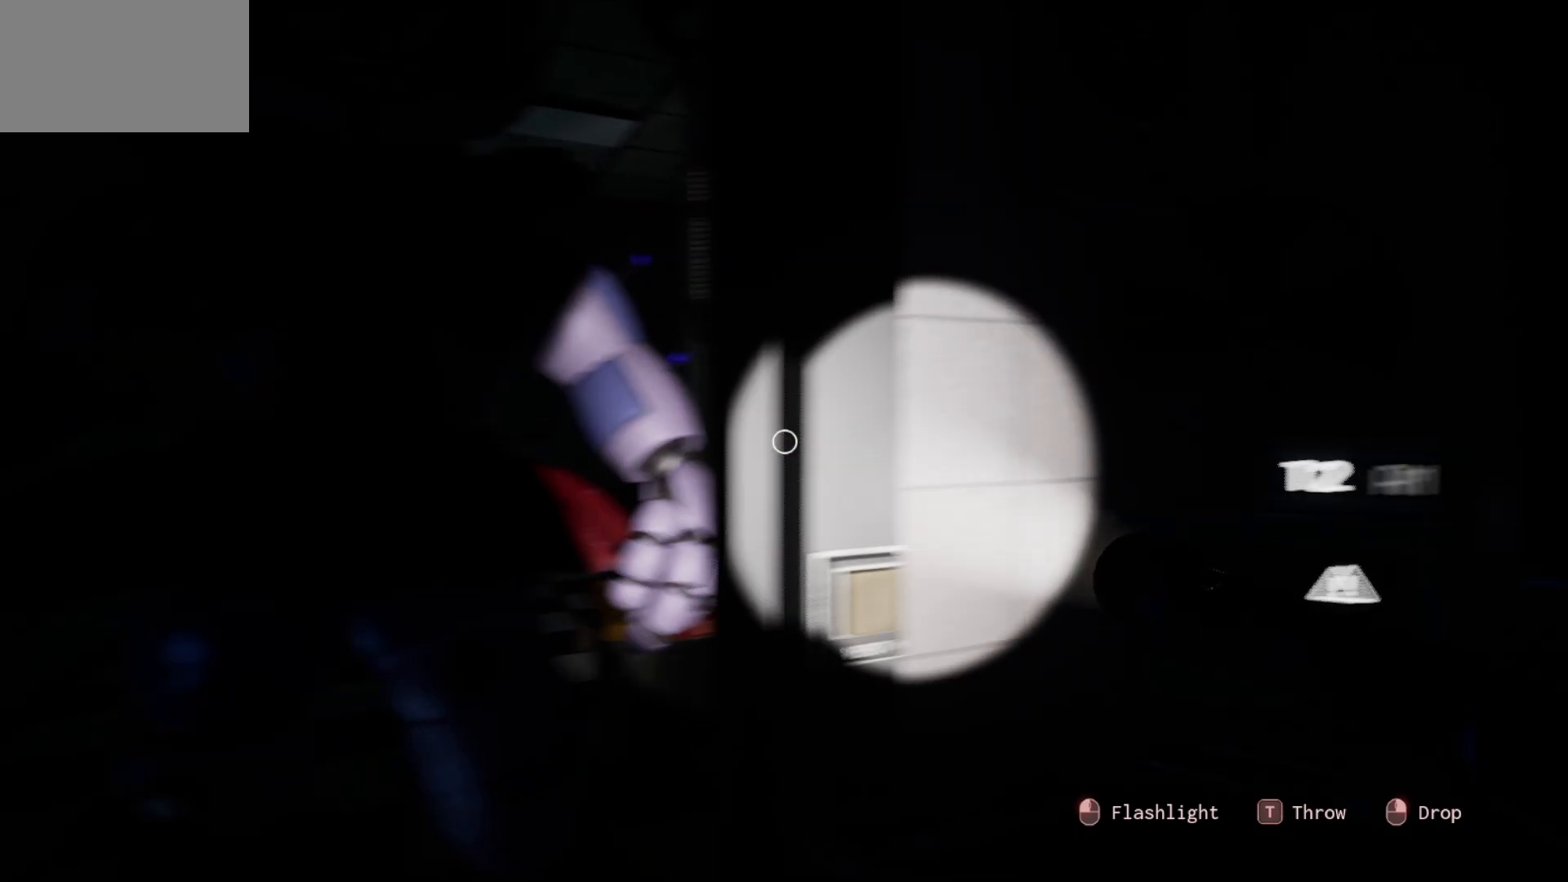
{"keys": [], "mouse": [], "mouse_move": "down", "events": []}
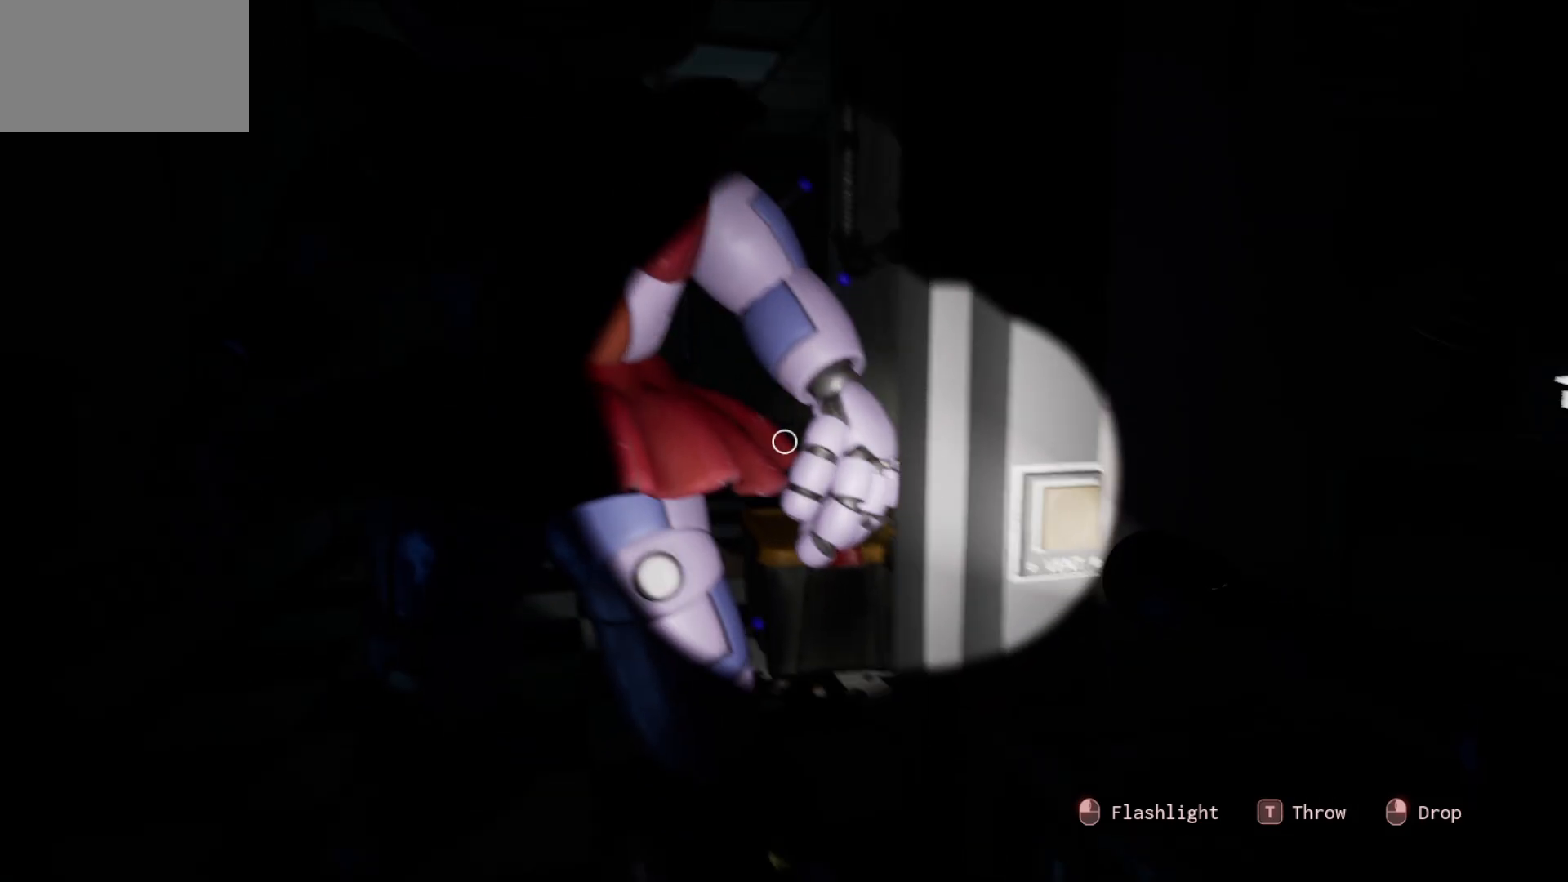
{"keys": [], "mouse": [], "mouse_move": "up", "events": []}
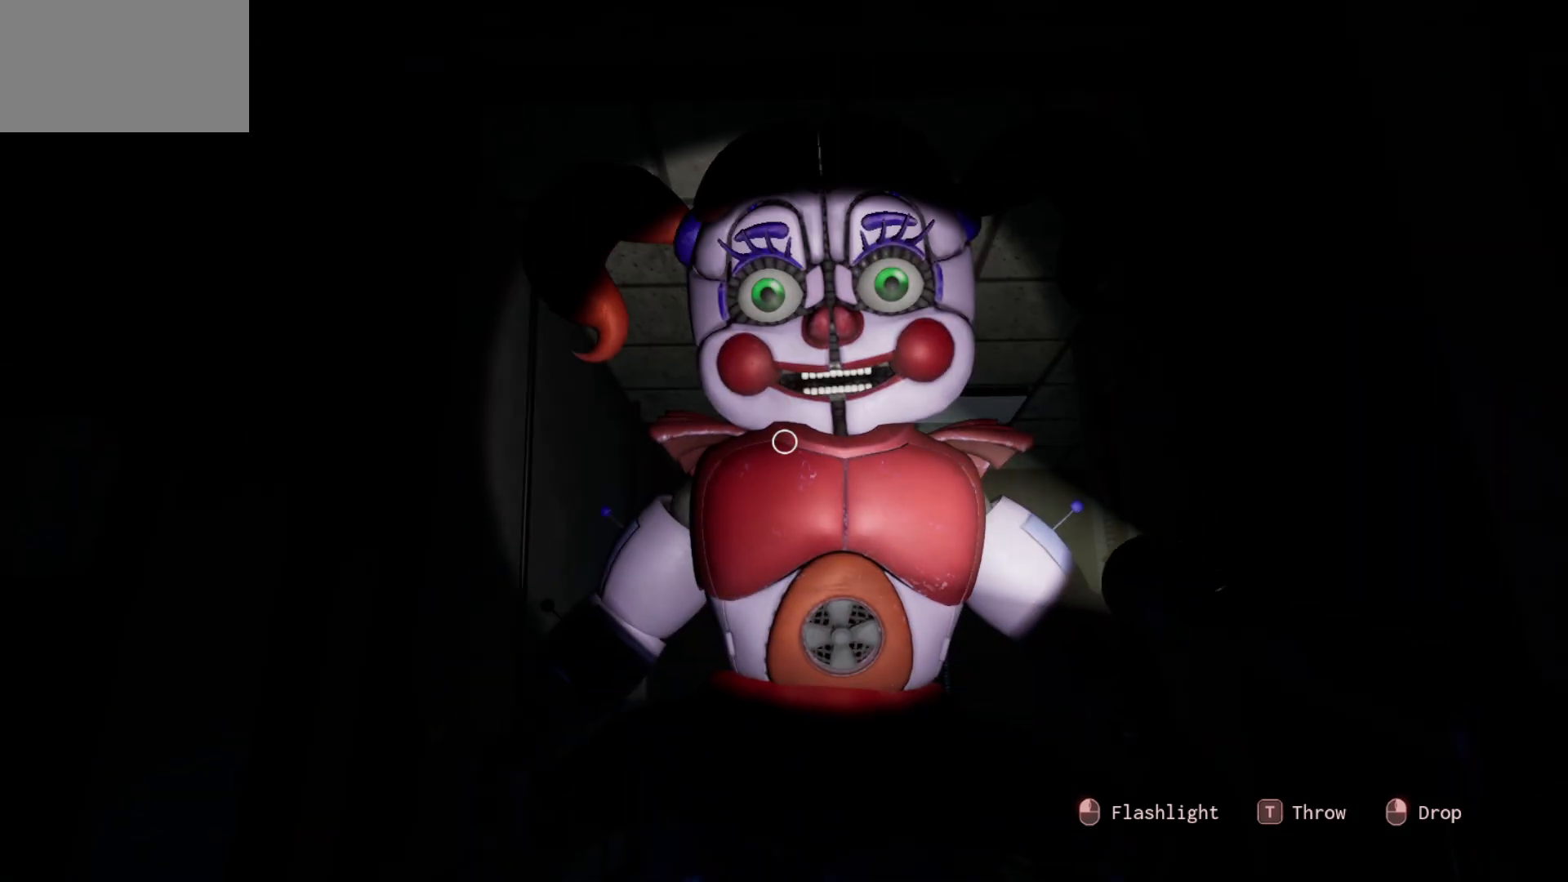
{"keys": [], "mouse": [], "mouse_move": "still", "events": []}